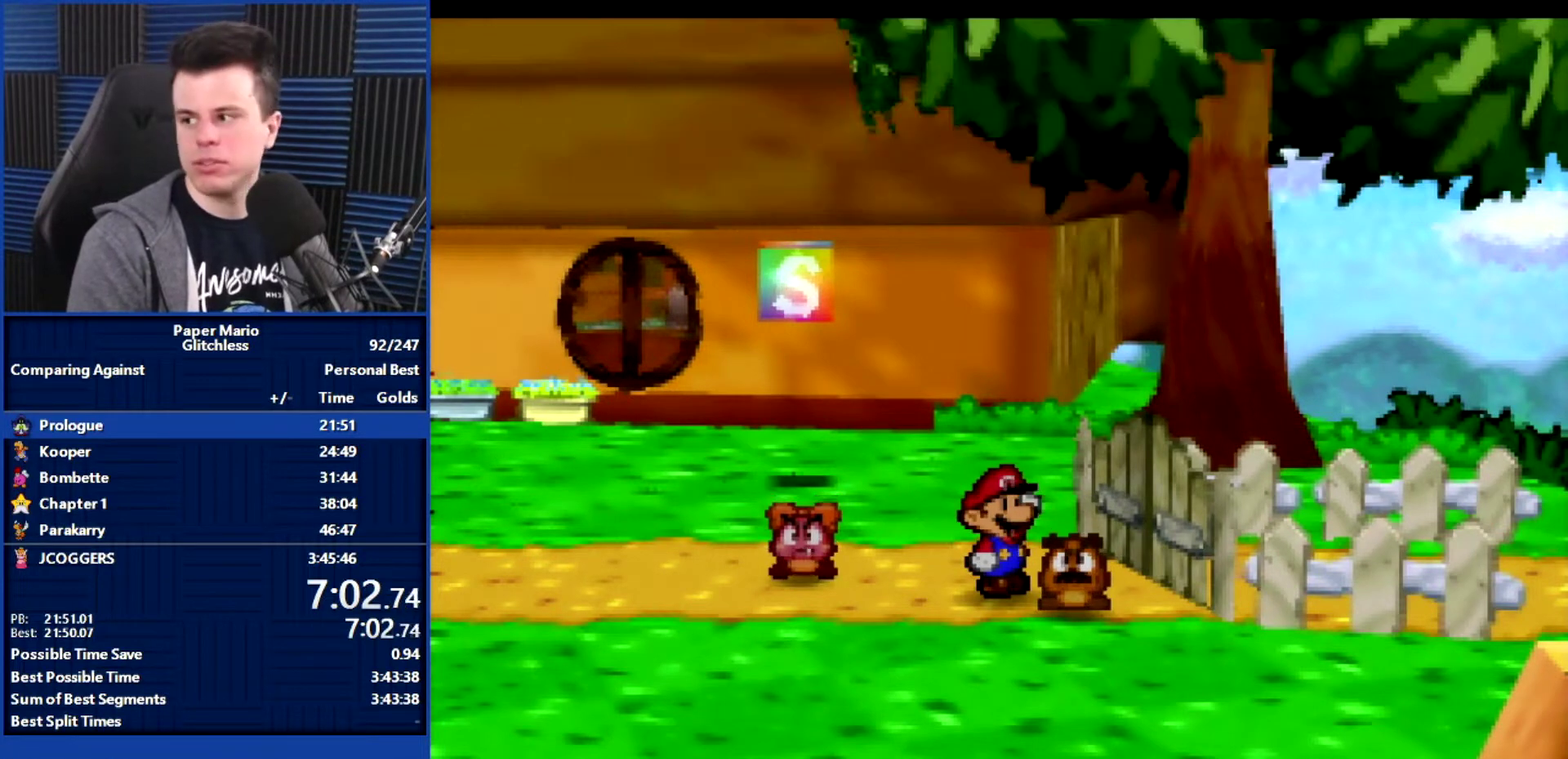
Gameplay with a controller (Nintendo layout); each line is a JSON object with the inputs held at the frame after it. "events" lists button and stick changes between this image and that frame as [ms after this image, input, new state], when the widget could be followed in between. Not read: L3 R3.
{"buttons": ["B"], "left_stick": "center", "events": [[233, "left_stick", "up-left"], [433, "left_stick", "center"]]}
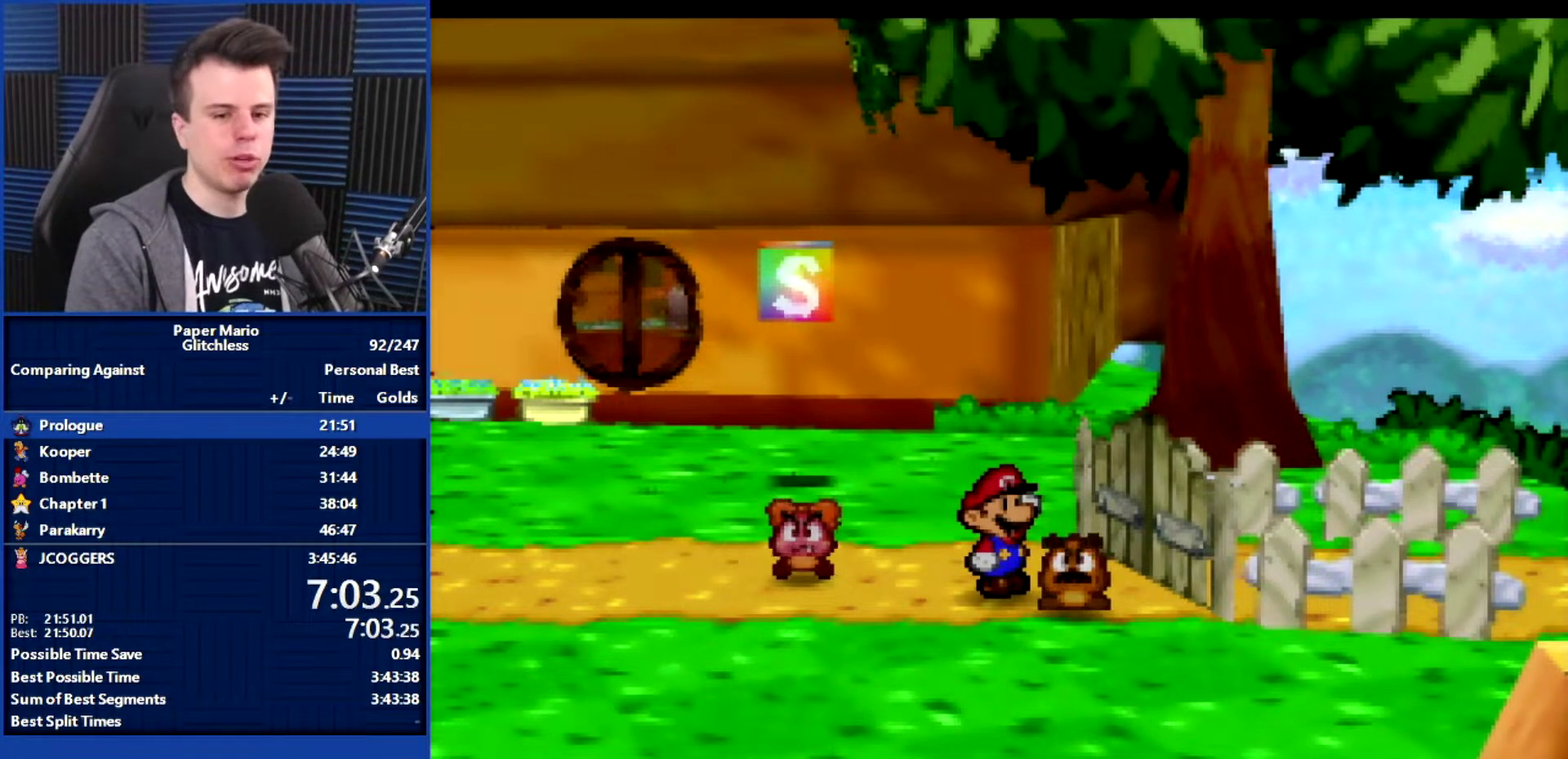
{"buttons": ["B"], "left_stick": "center", "events": []}
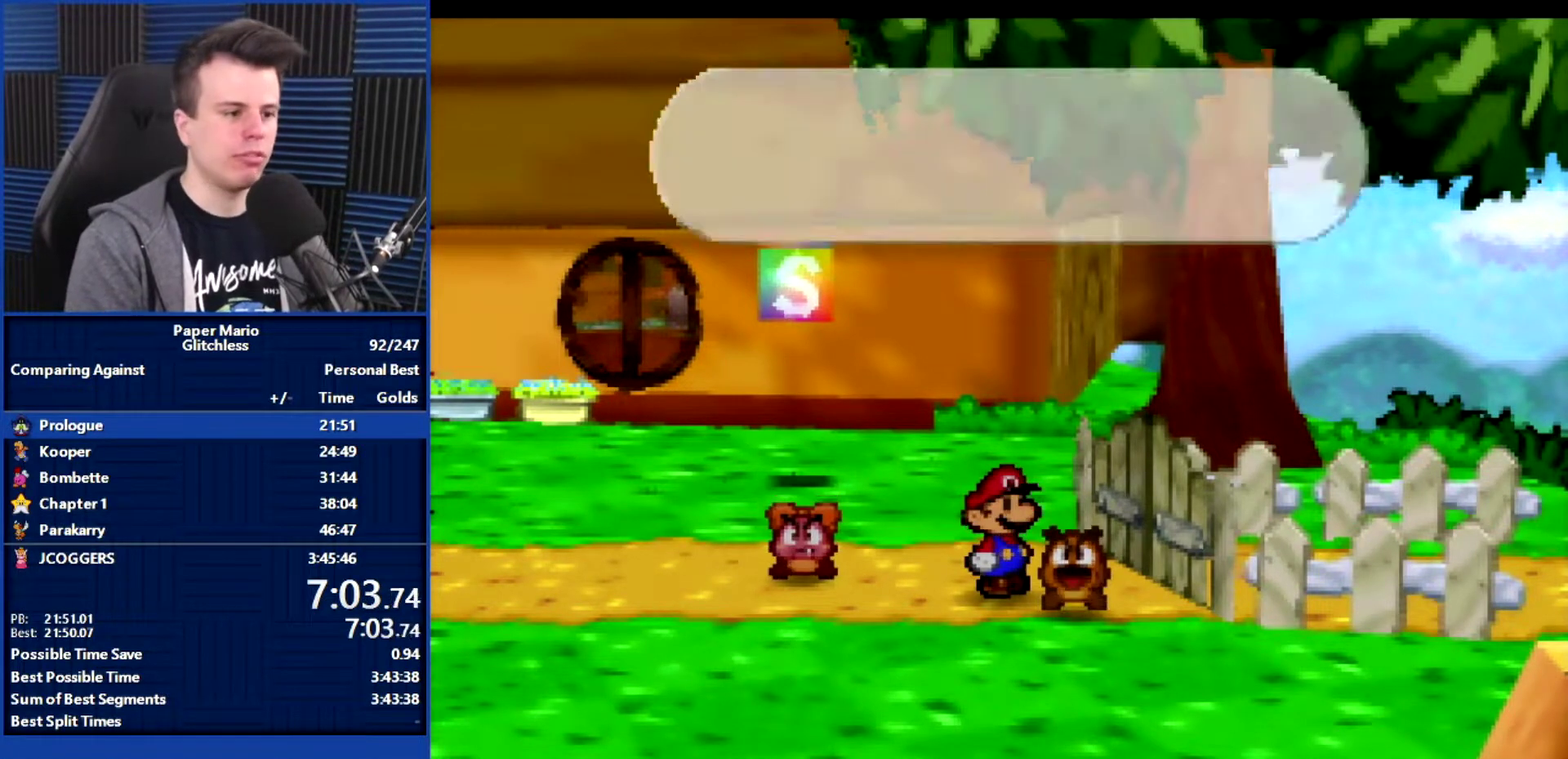
{"buttons": ["B"], "left_stick": "center", "events": []}
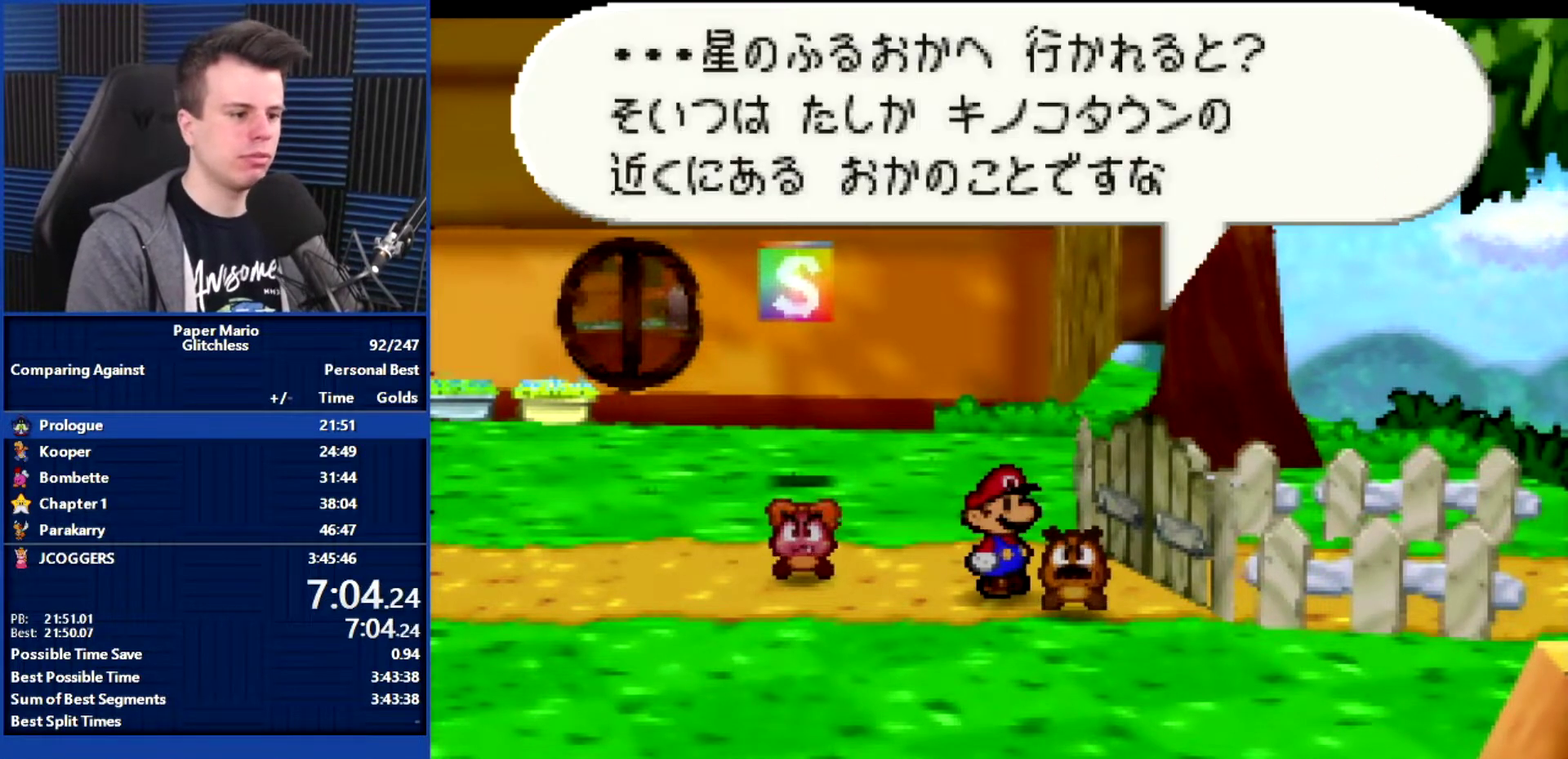
{"buttons": ["B"], "left_stick": "center", "events": []}
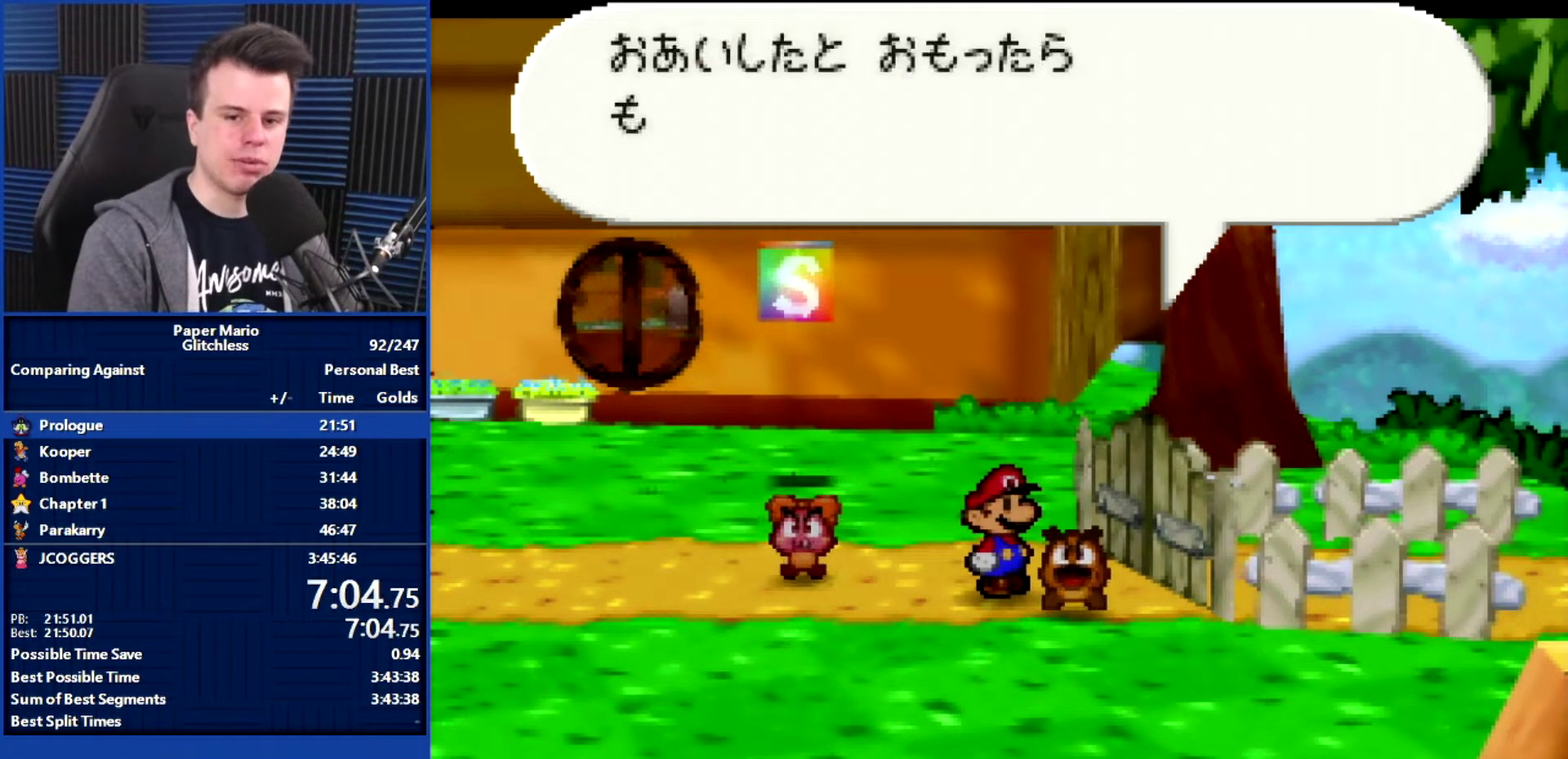
{"buttons": ["B"], "left_stick": "center", "events": []}
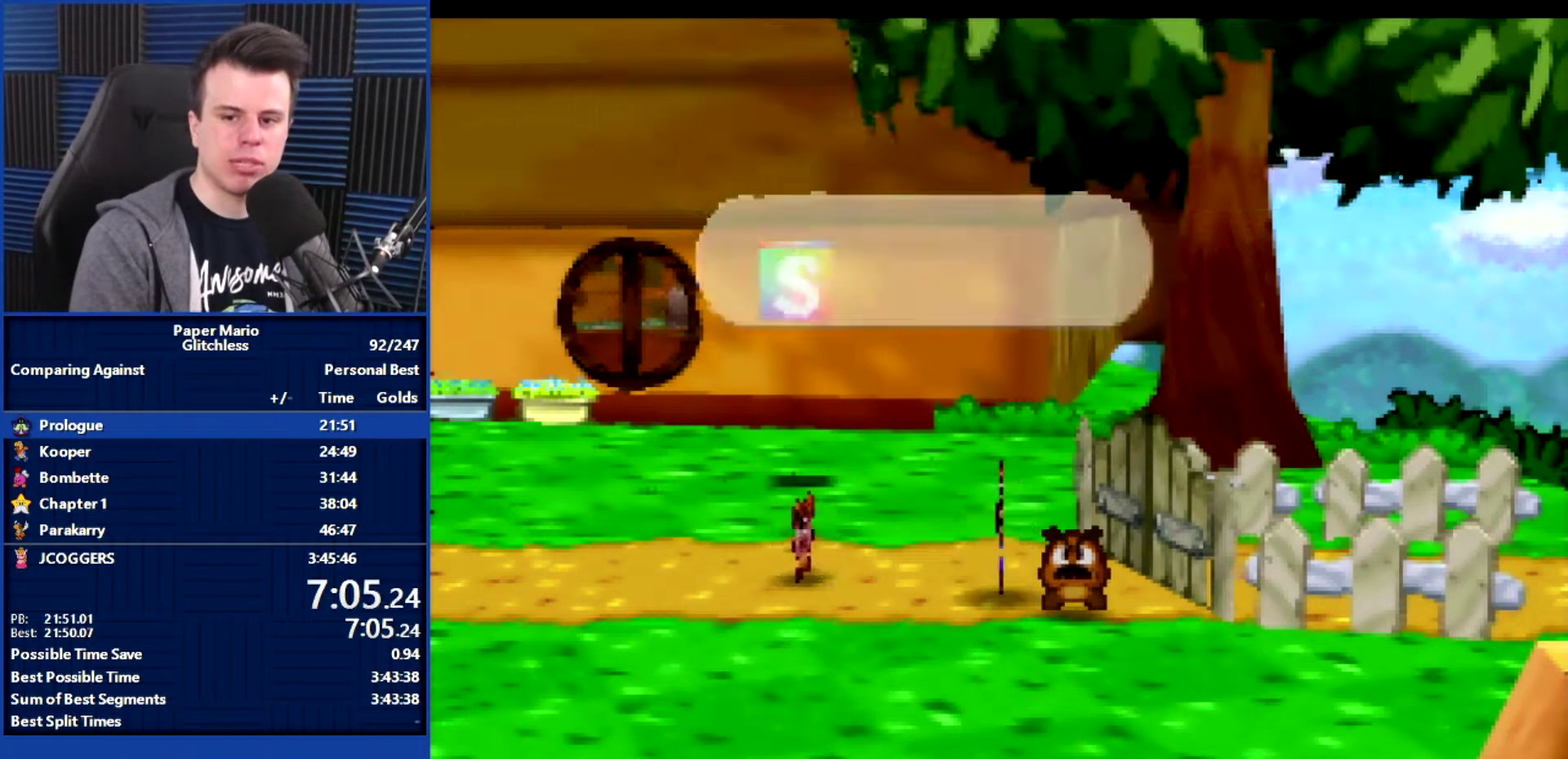
{"buttons": ["B"], "left_stick": "center", "events": []}
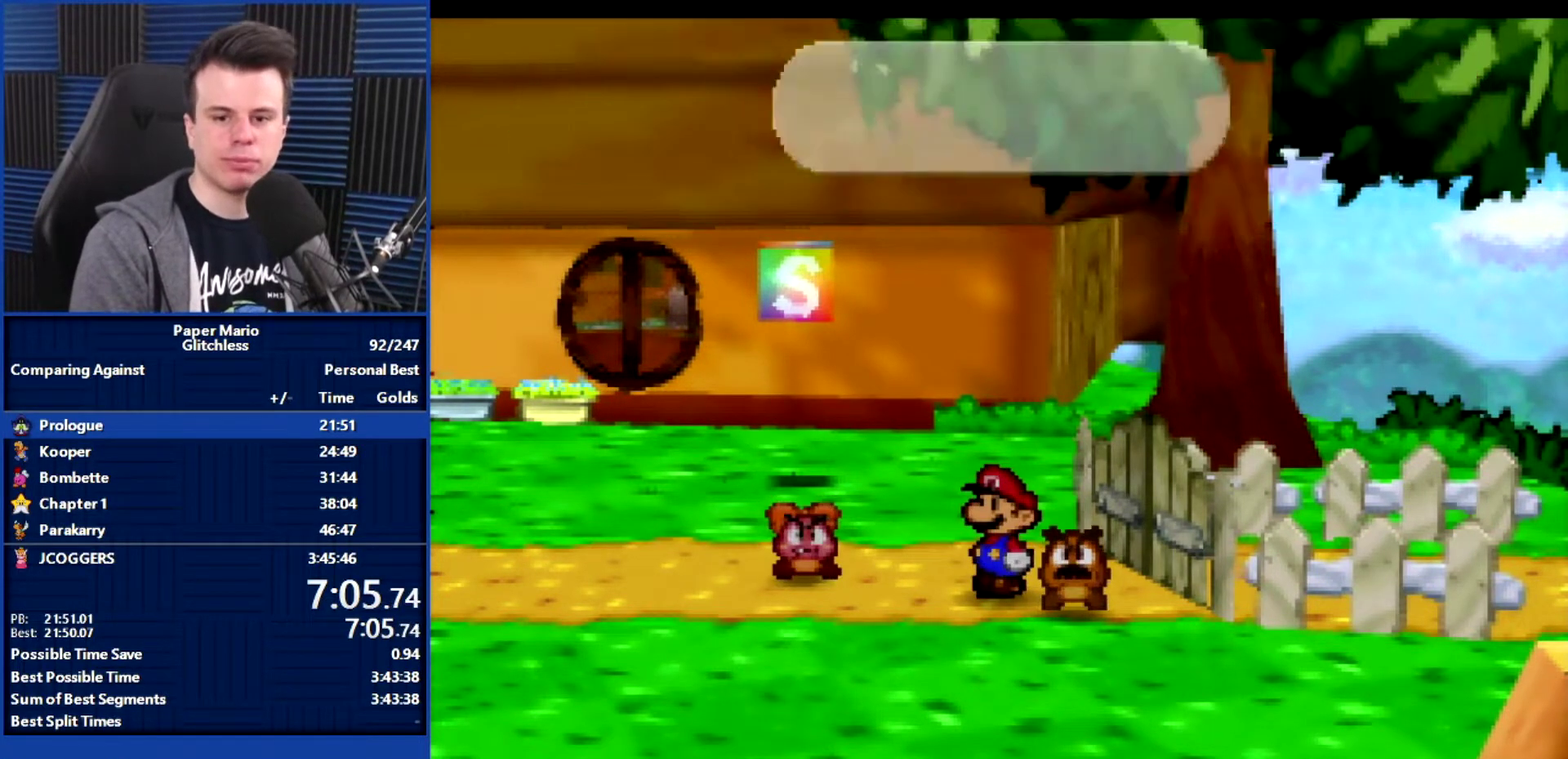
{"buttons": ["B"], "left_stick": "up-left", "events": [[300, "left_stick", "left"], [400, "left_stick", "up-left"]]}
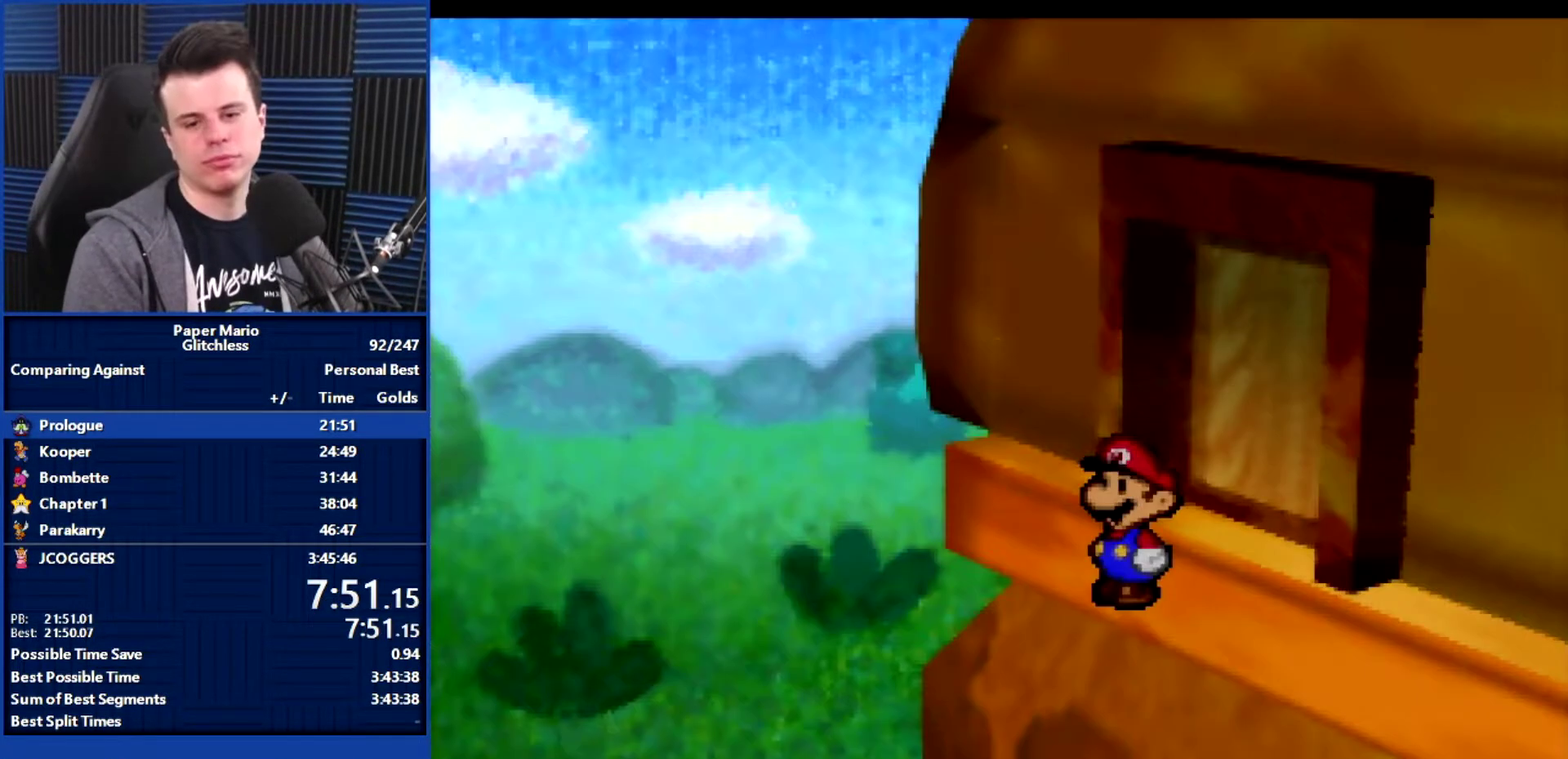
{"buttons": ["B"], "left_stick": "center", "events": [[33, "left_stick", "center"]]}
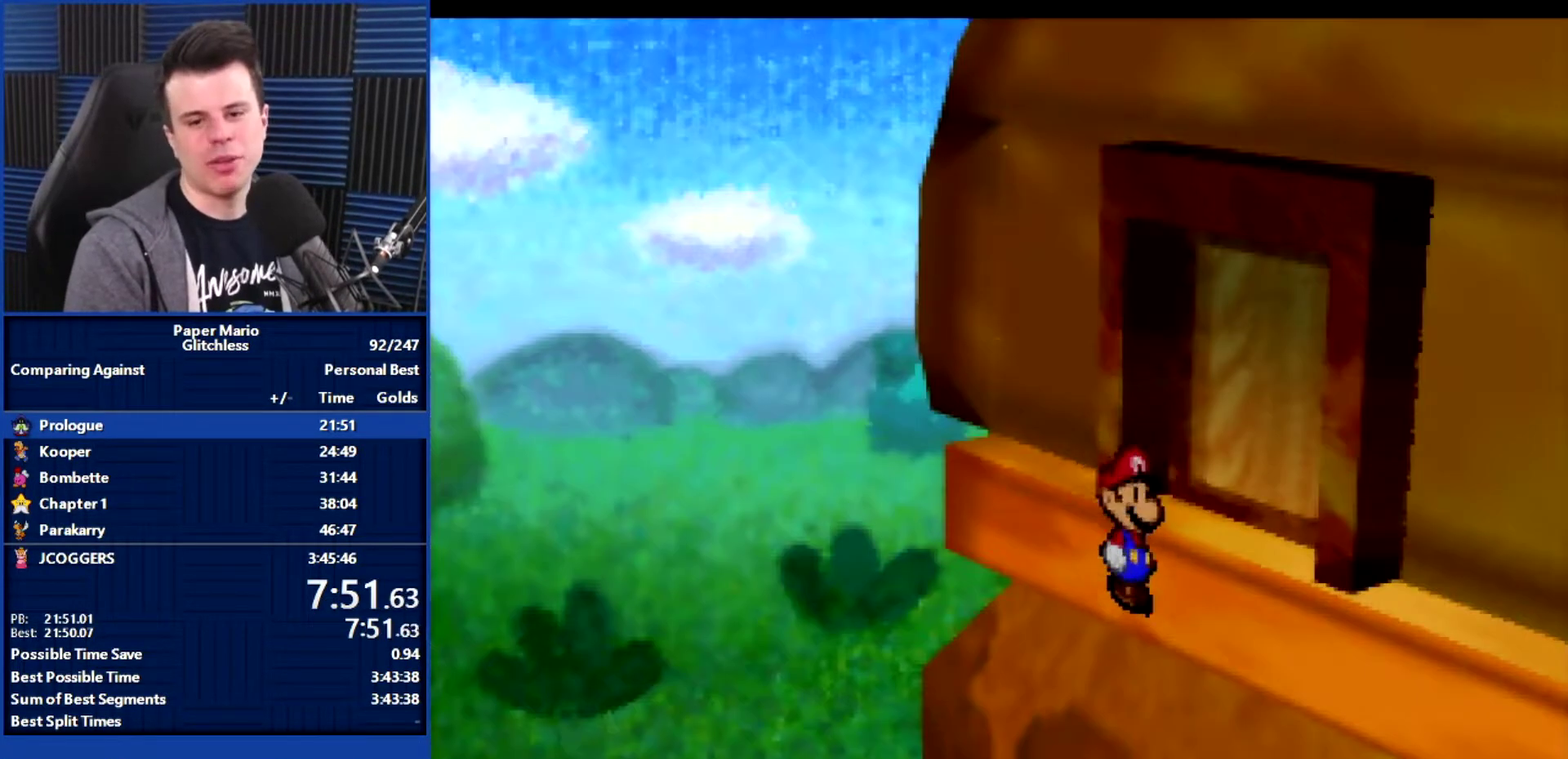
{"buttons": ["B"], "left_stick": "center", "events": []}
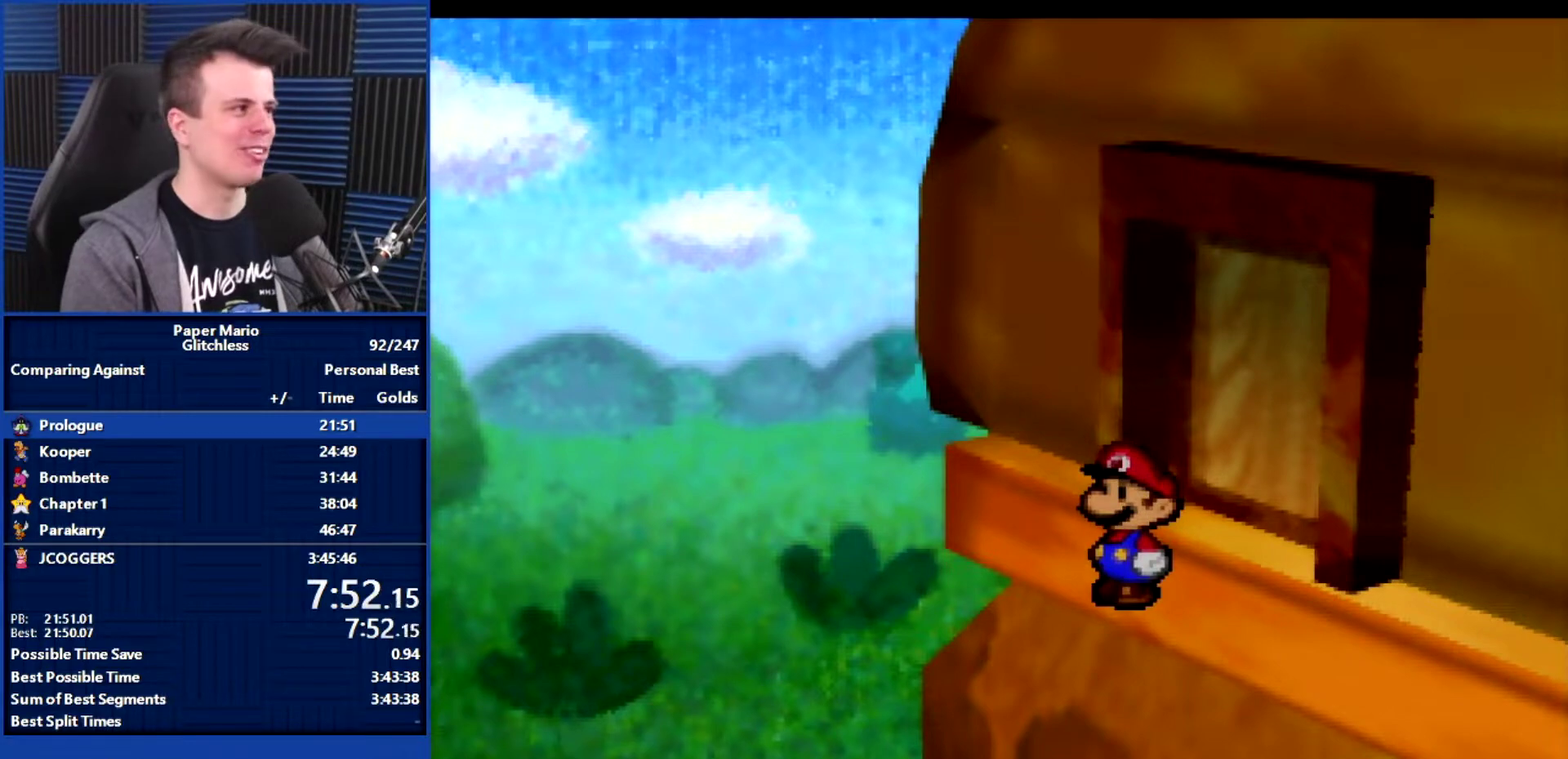
{"buttons": ["B"], "left_stick": "center", "events": []}
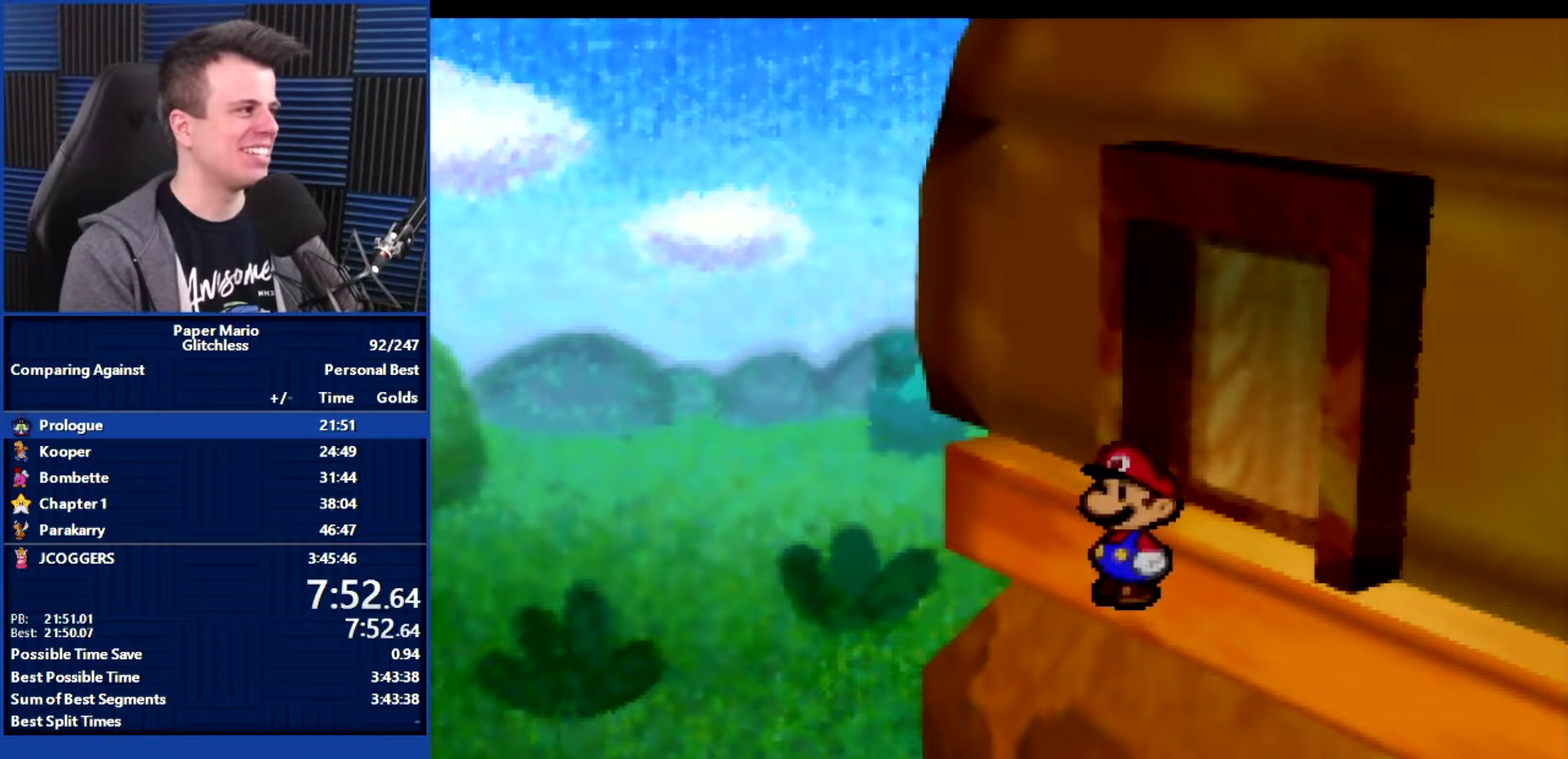
{"buttons": ["B"], "left_stick": "center", "events": []}
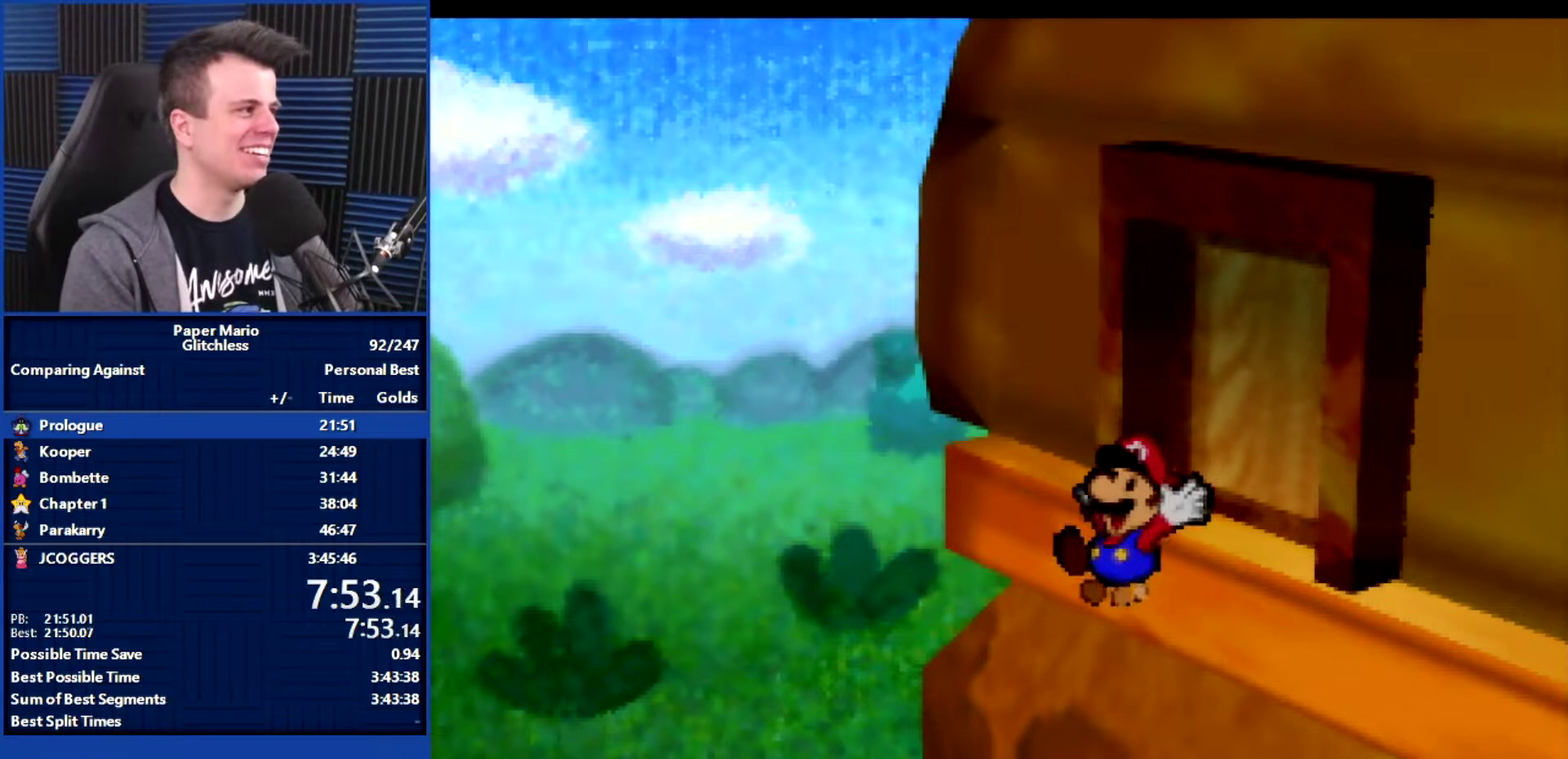
{"buttons": ["B"], "left_stick": "center", "events": []}
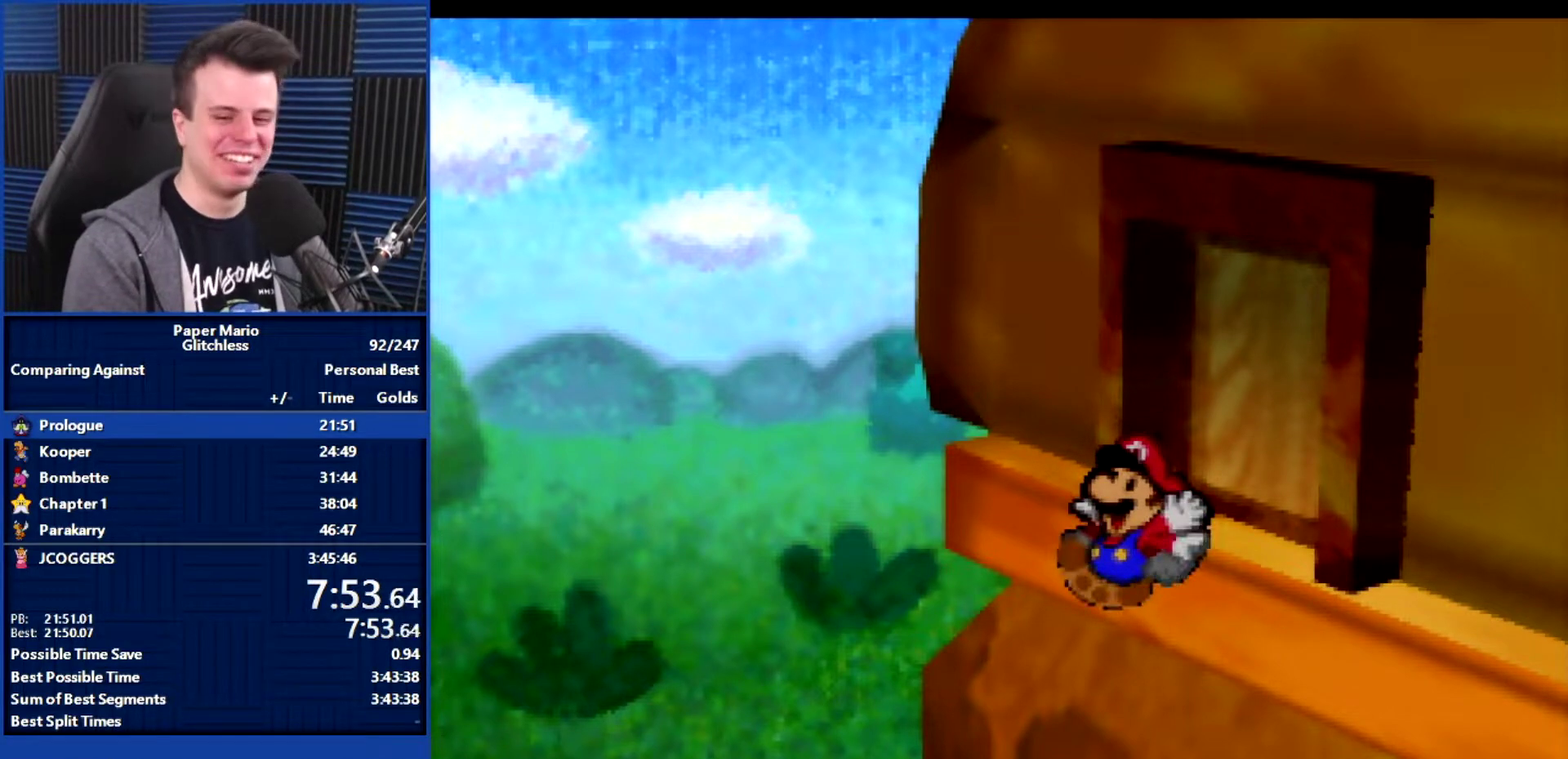
{"buttons": ["B"], "left_stick": "center", "events": []}
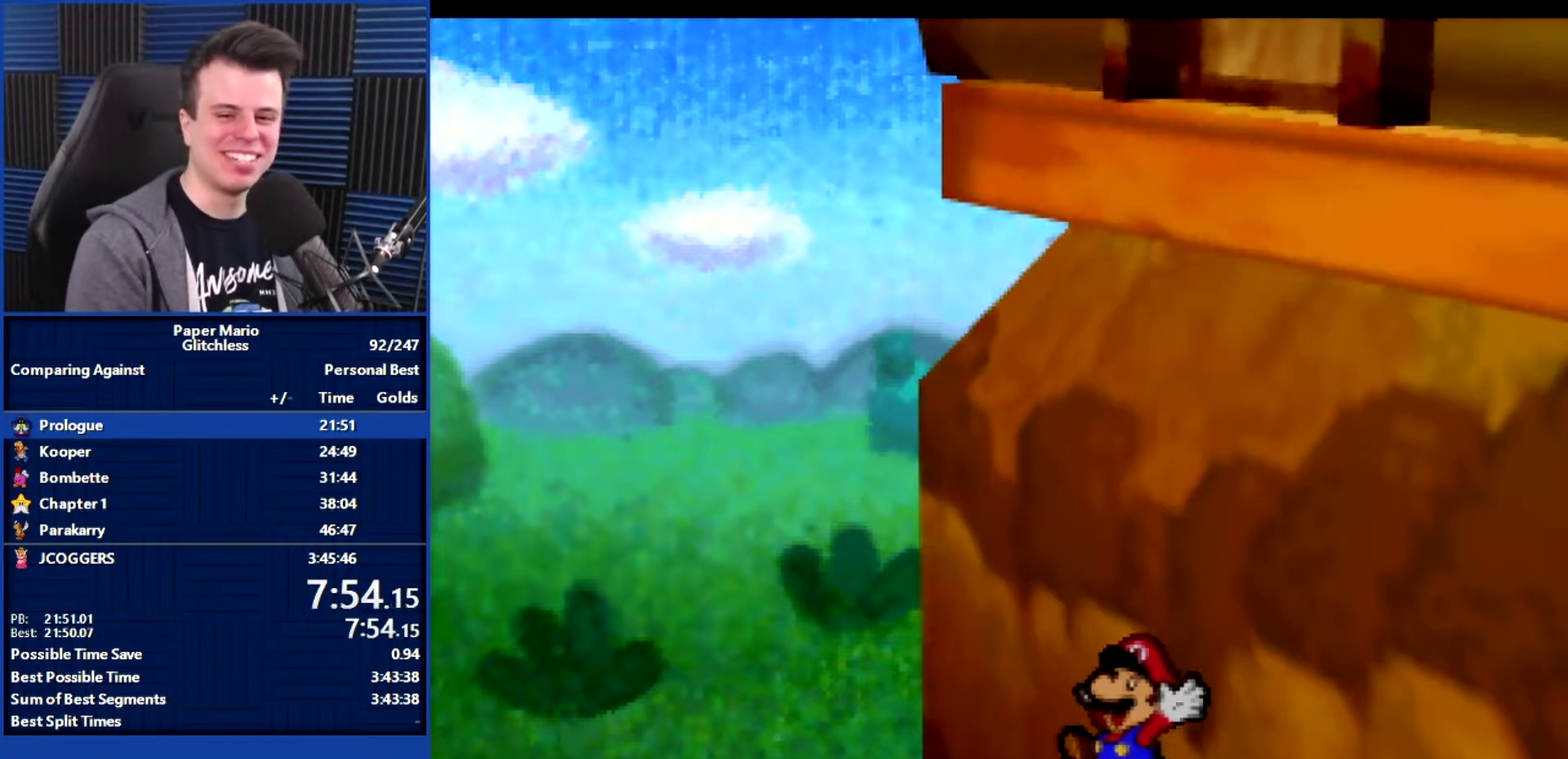
{"buttons": ["B"], "left_stick": "center", "events": []}
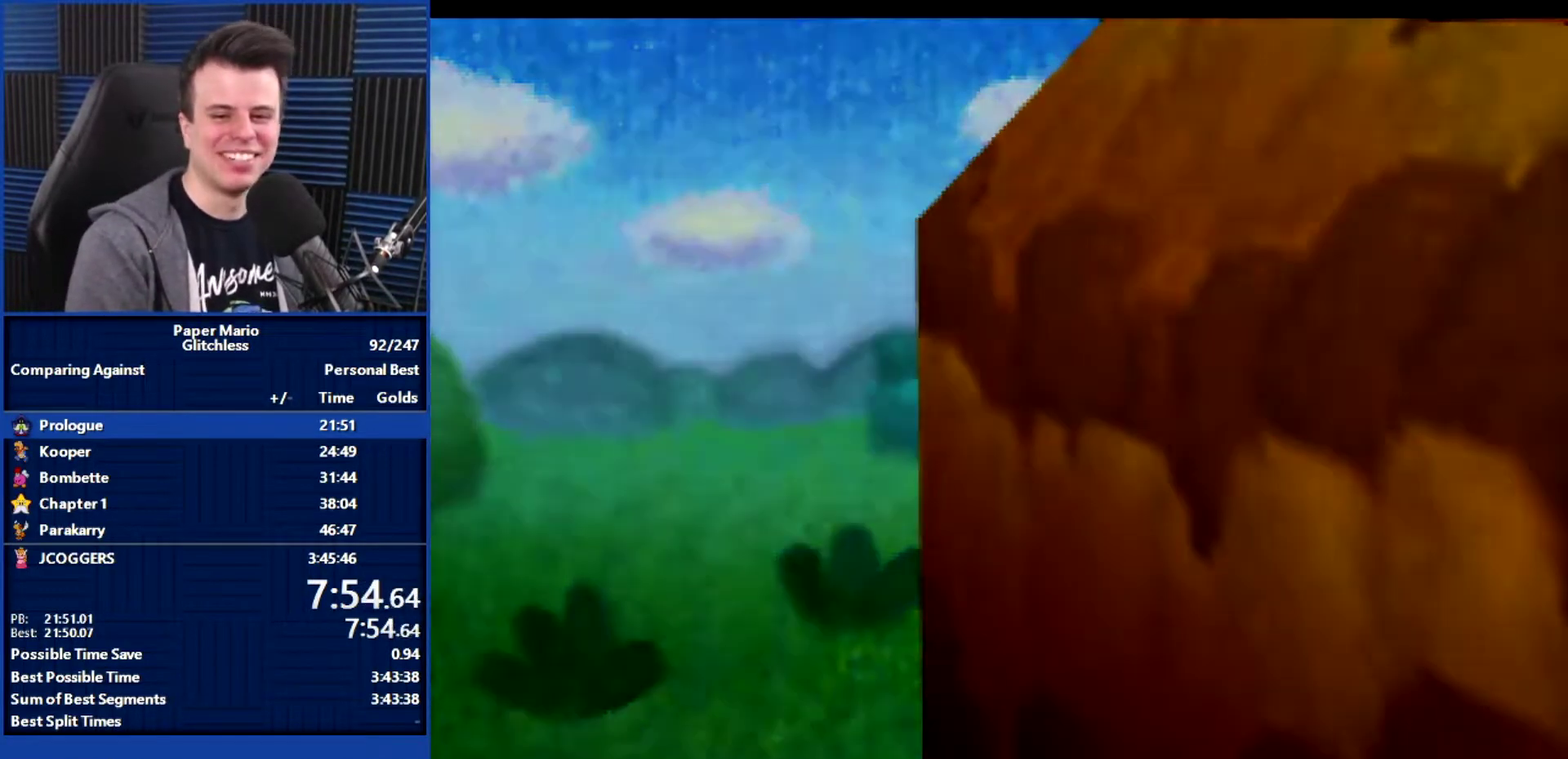
{"buttons": ["B"], "left_stick": "center", "events": []}
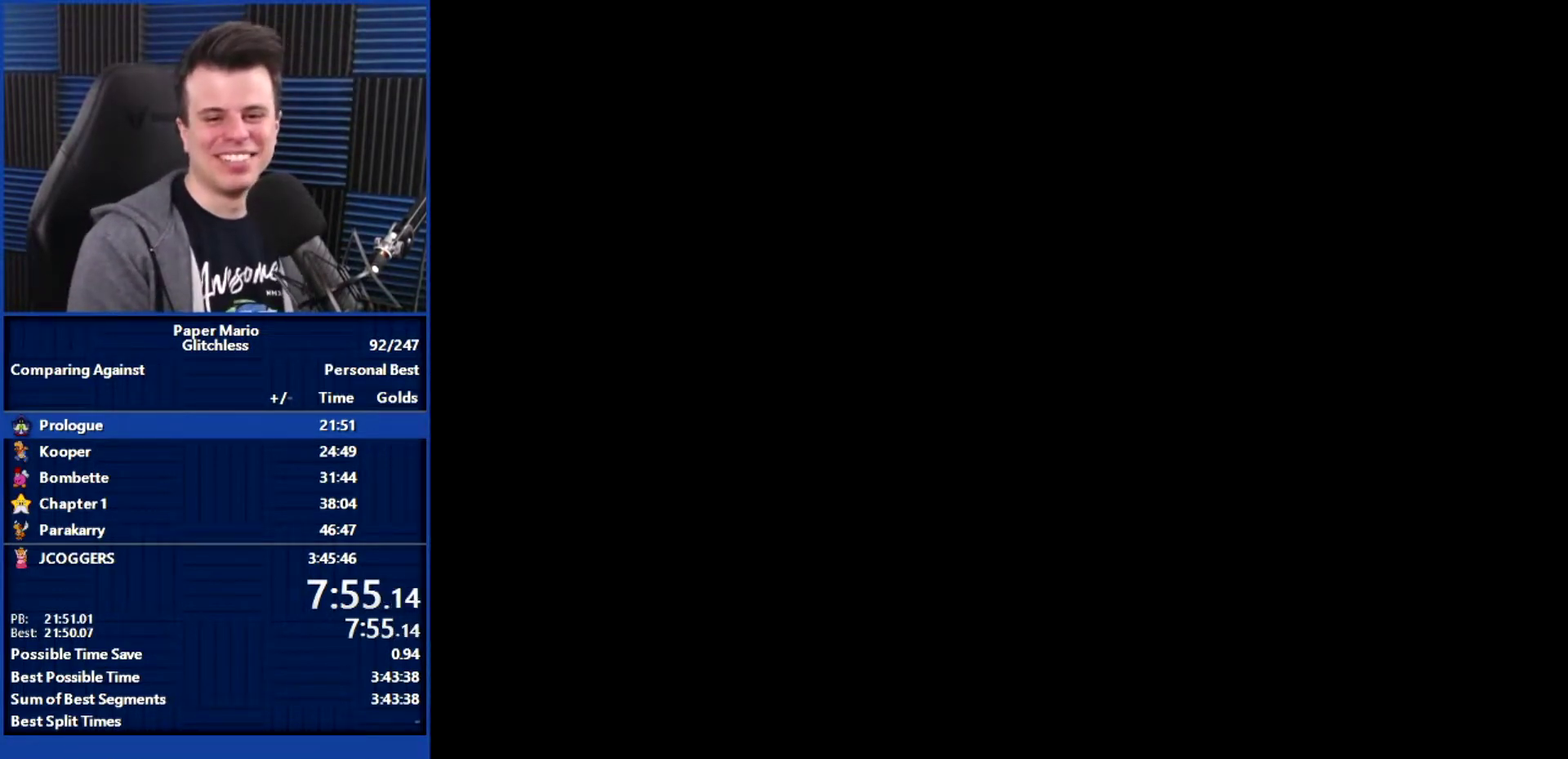
{"buttons": ["B"], "left_stick": "center", "events": []}
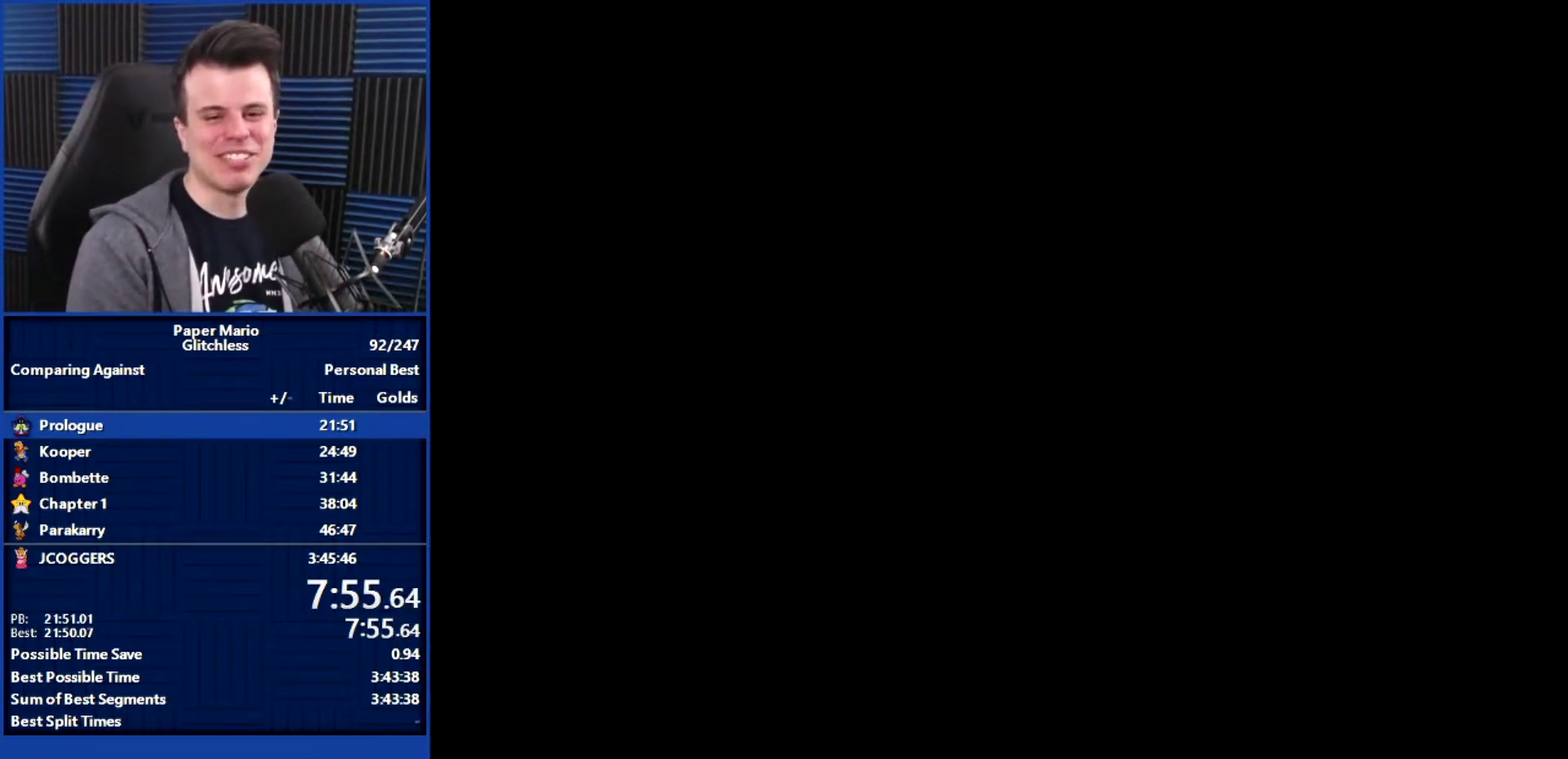
{"buttons": ["B"], "left_stick": "center", "events": []}
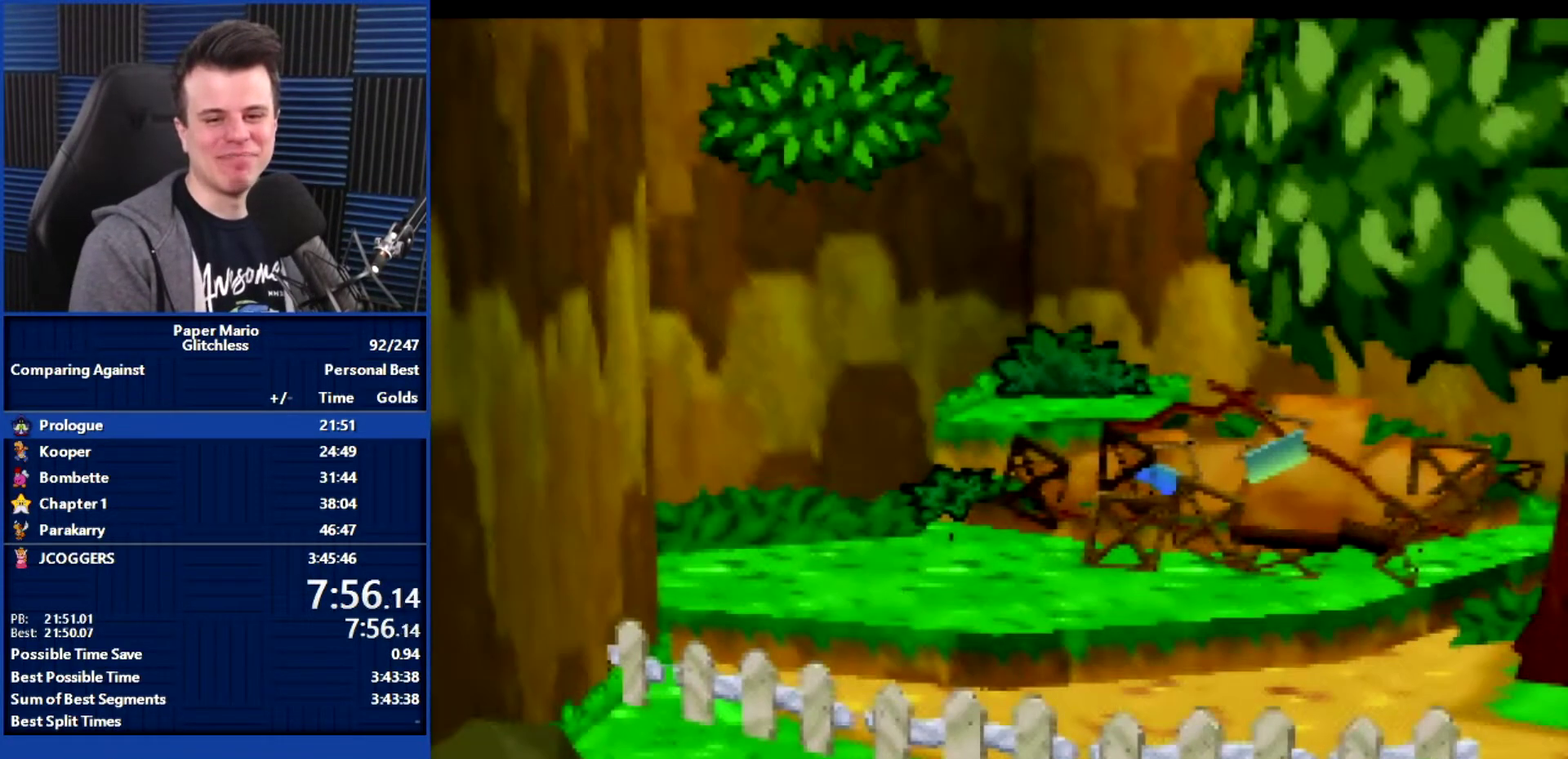
{"buttons": ["B"], "left_stick": "center", "events": []}
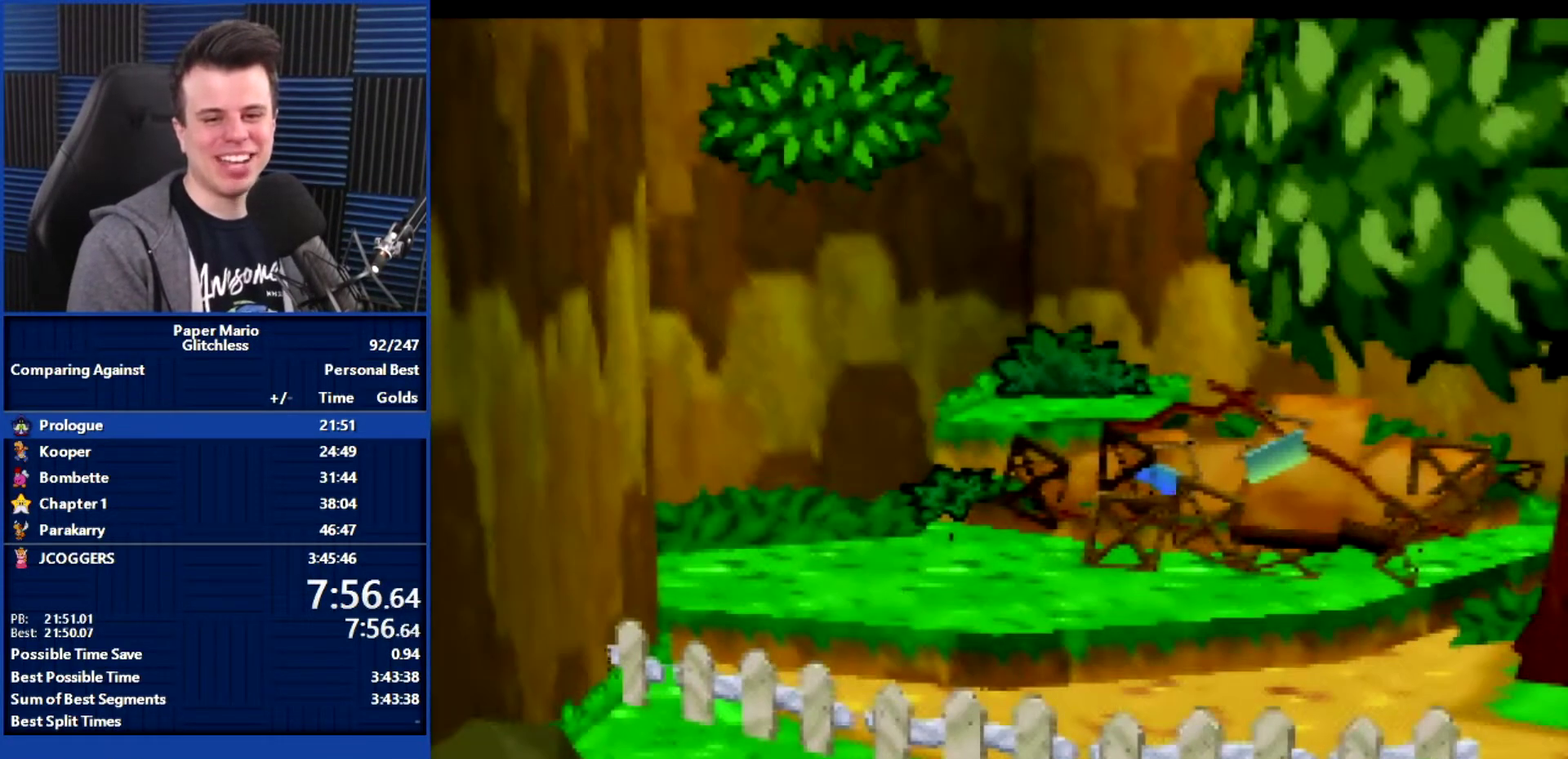
{"buttons": ["B"], "left_stick": "center", "events": []}
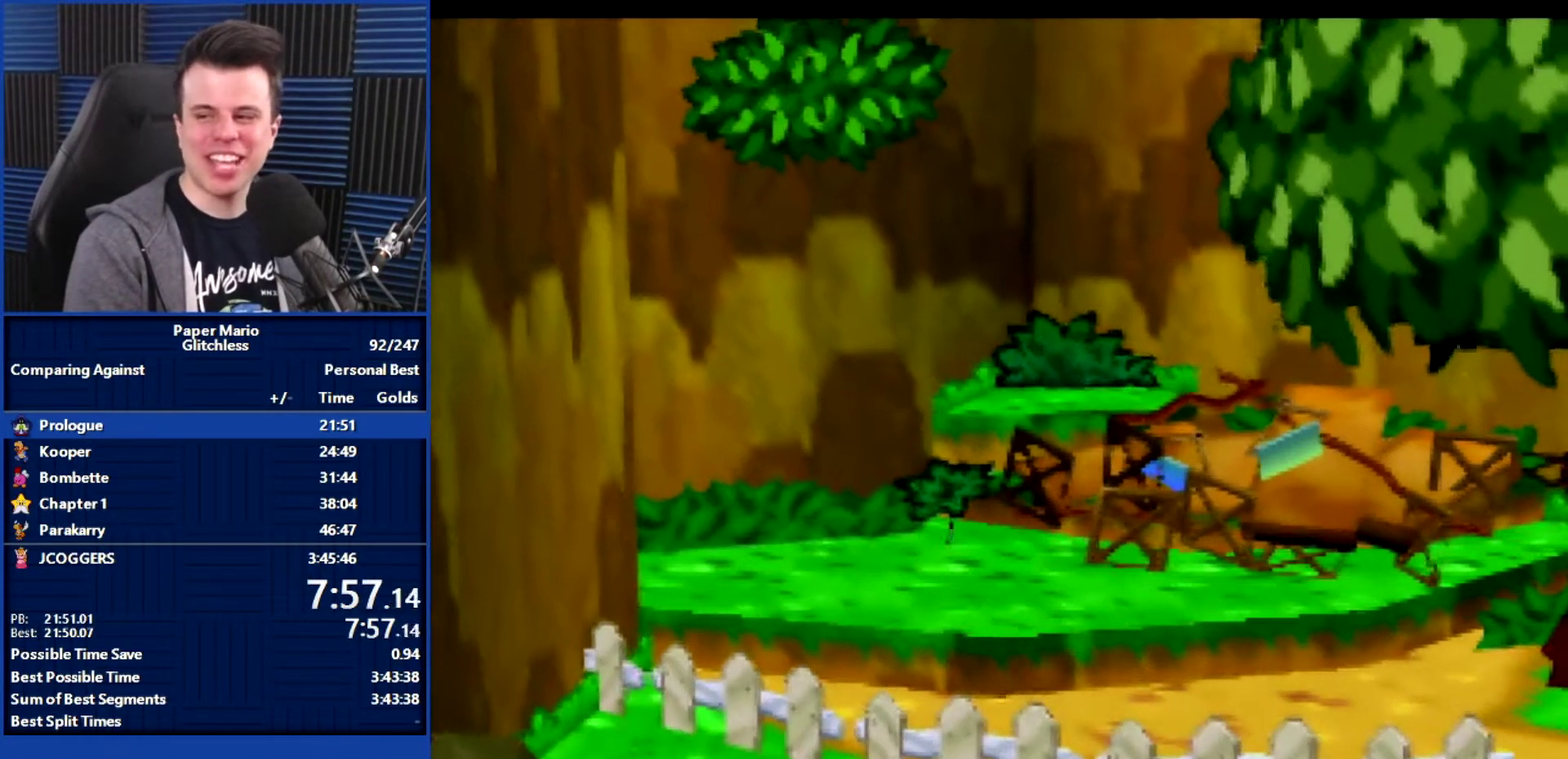
{"buttons": ["B"], "left_stick": "center", "events": []}
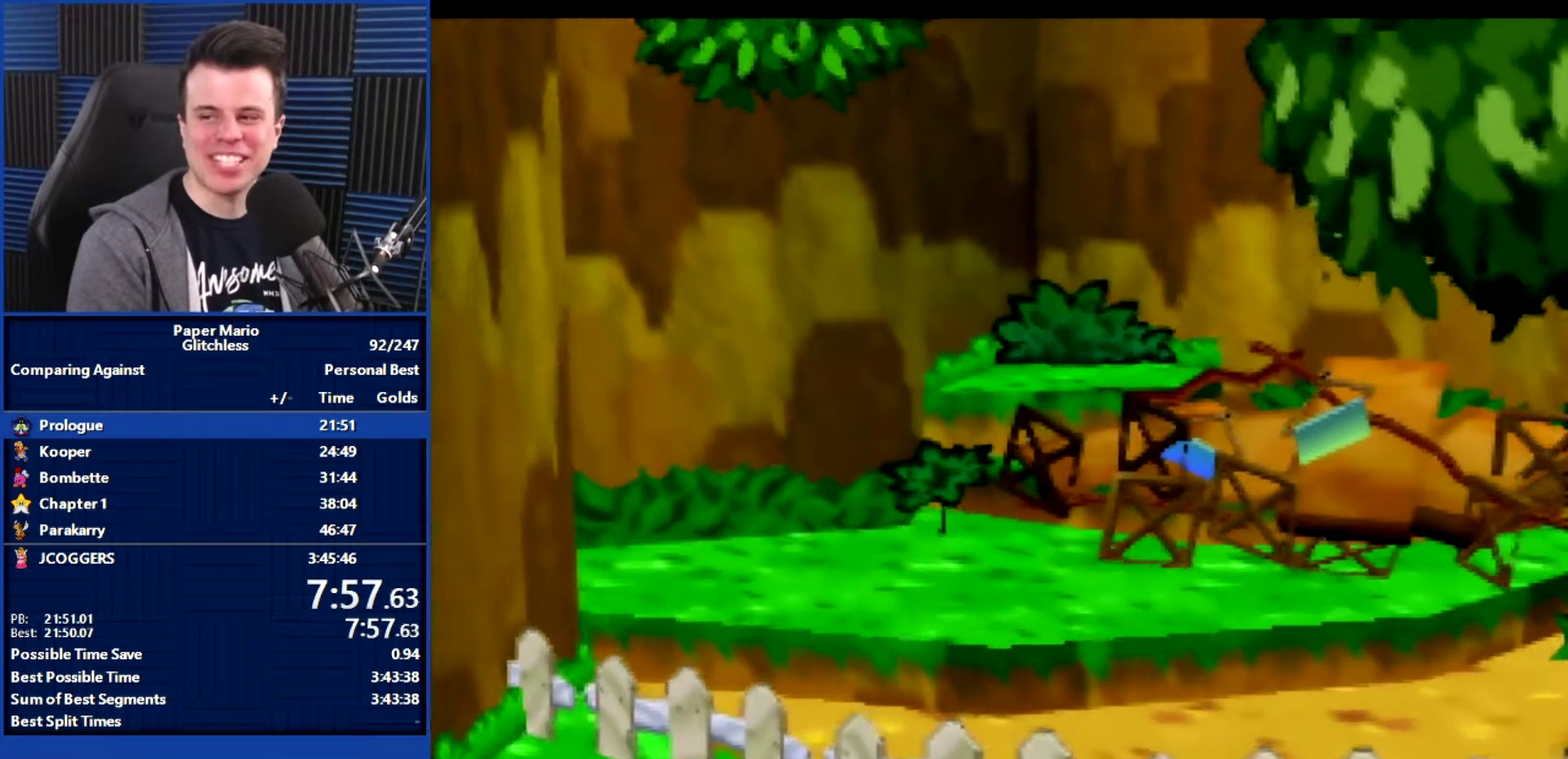
{"buttons": ["B"], "left_stick": "center", "events": []}
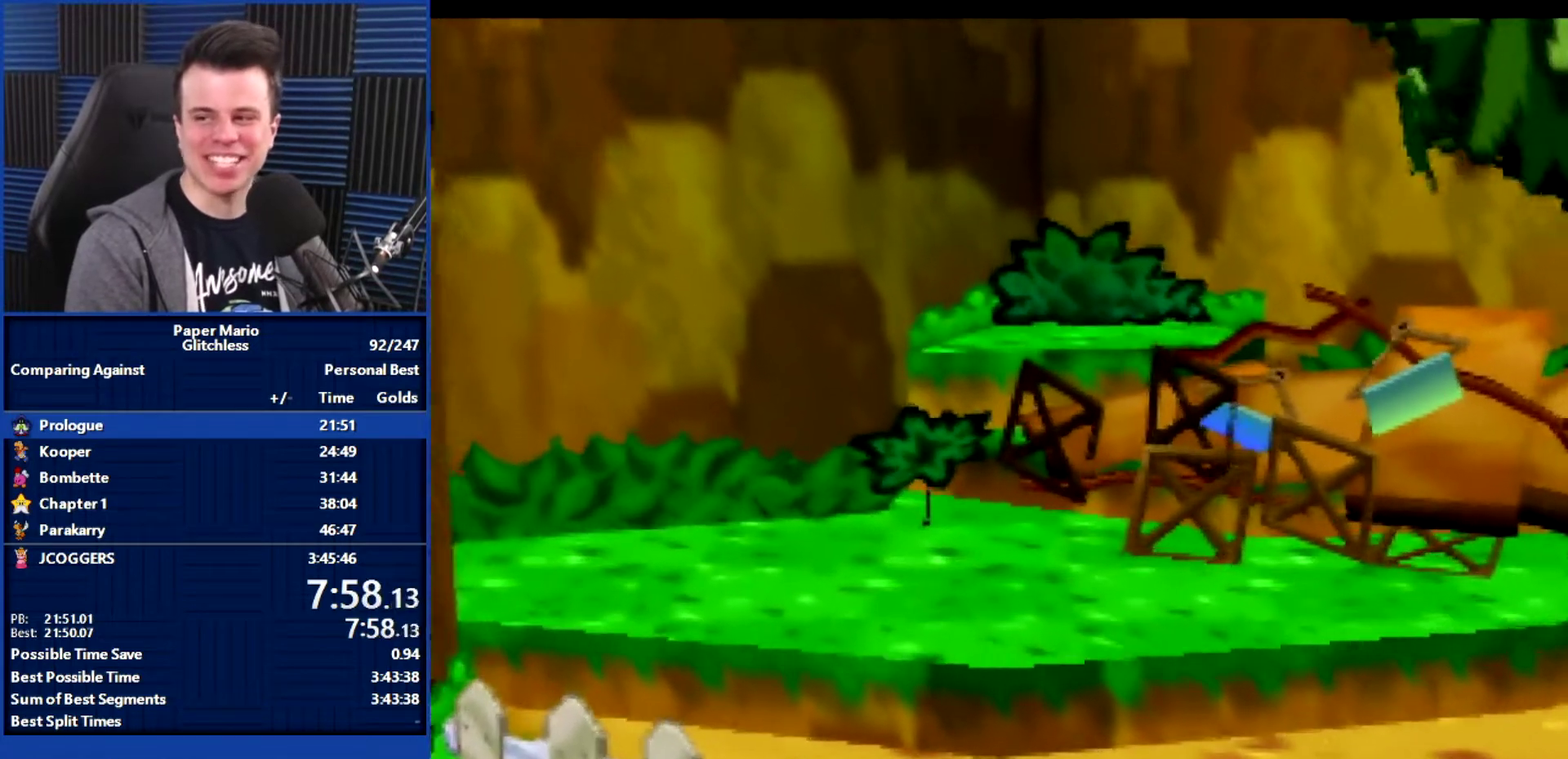
{"buttons": ["B"], "left_stick": "center", "events": []}
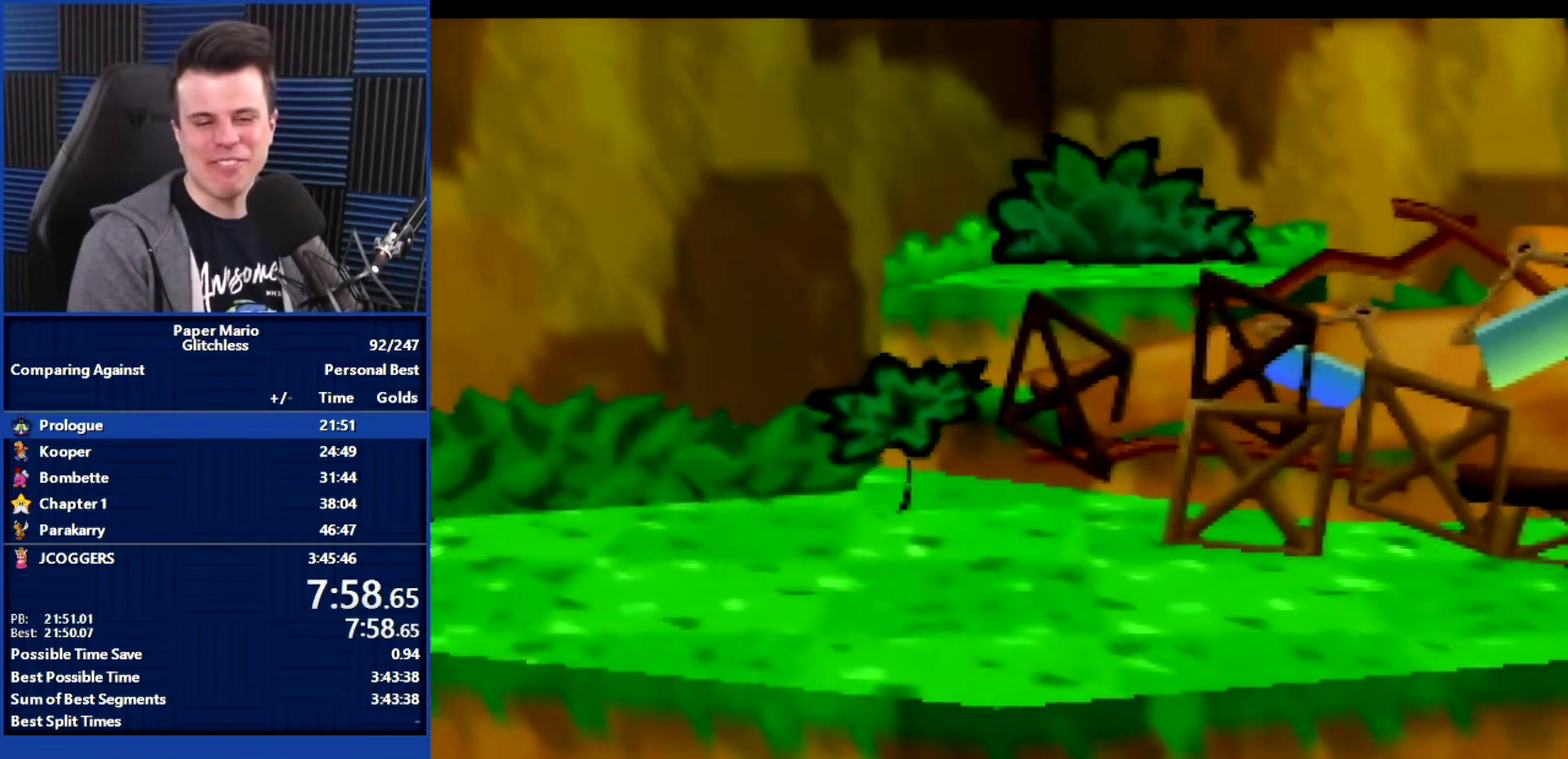
{"buttons": ["B"], "left_stick": "center", "events": []}
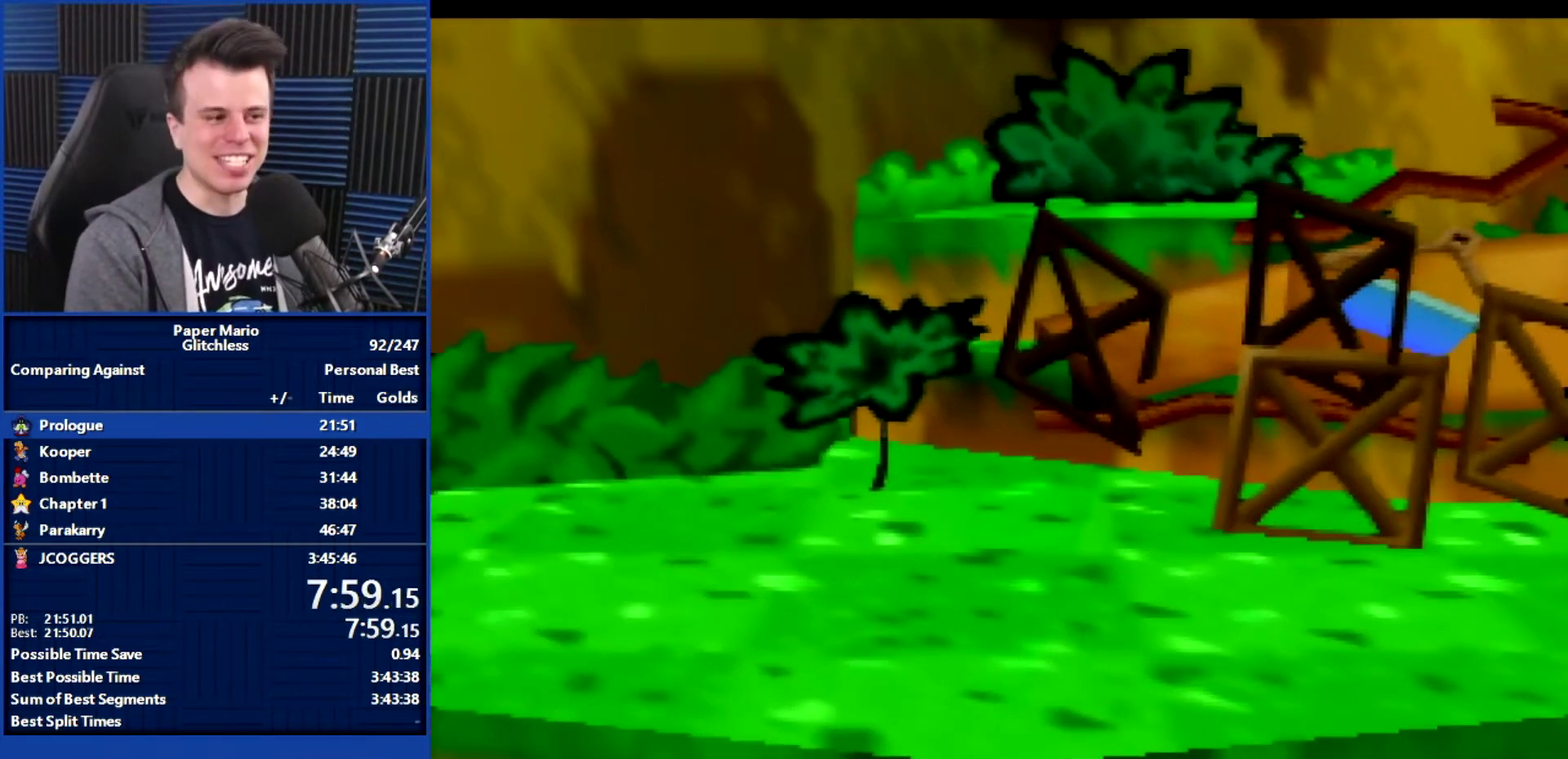
{"buttons": ["B"], "left_stick": "center", "events": []}
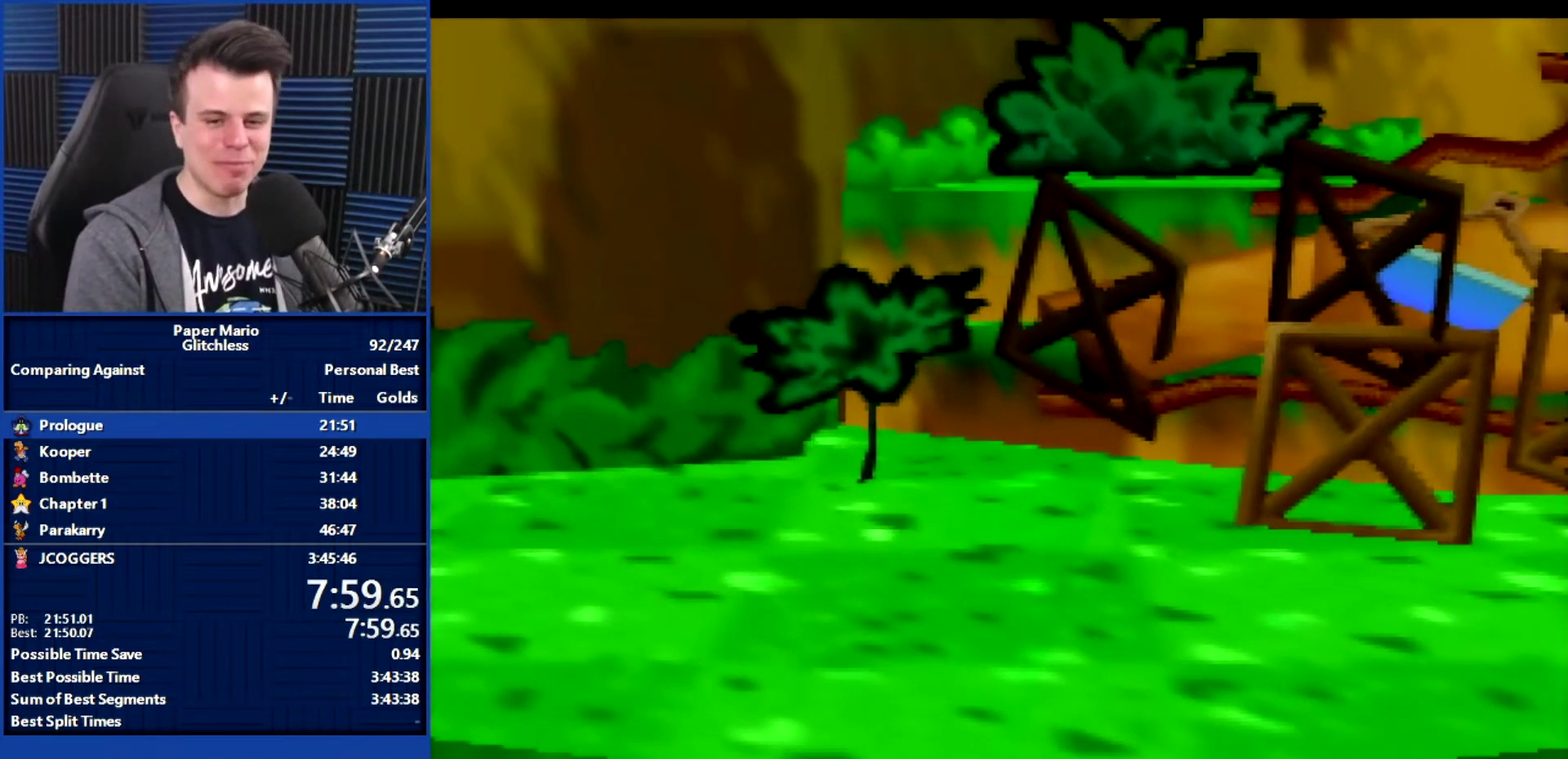
{"buttons": ["B"], "left_stick": "center", "events": []}
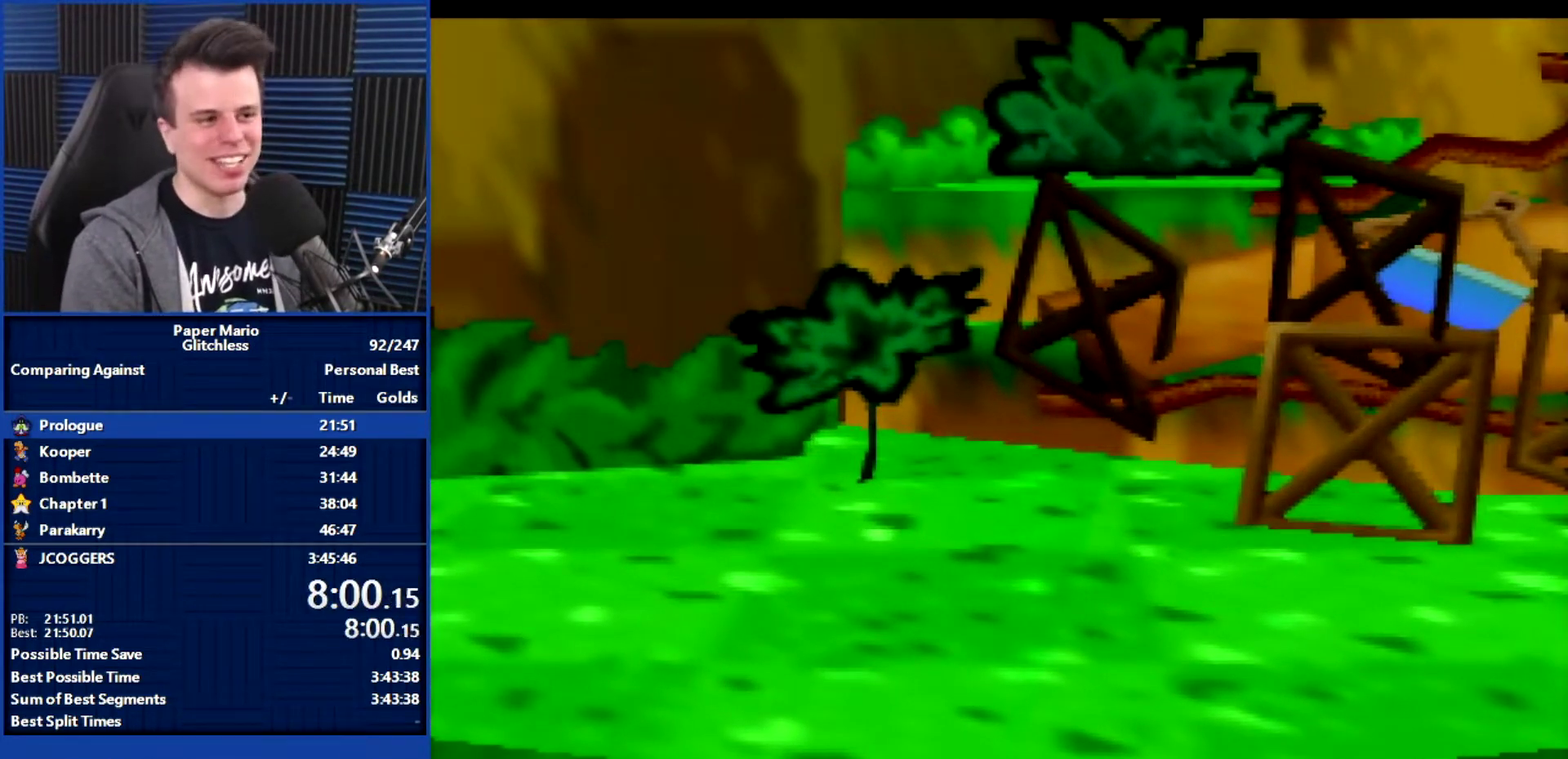
{"buttons": ["B"], "left_stick": "center", "events": []}
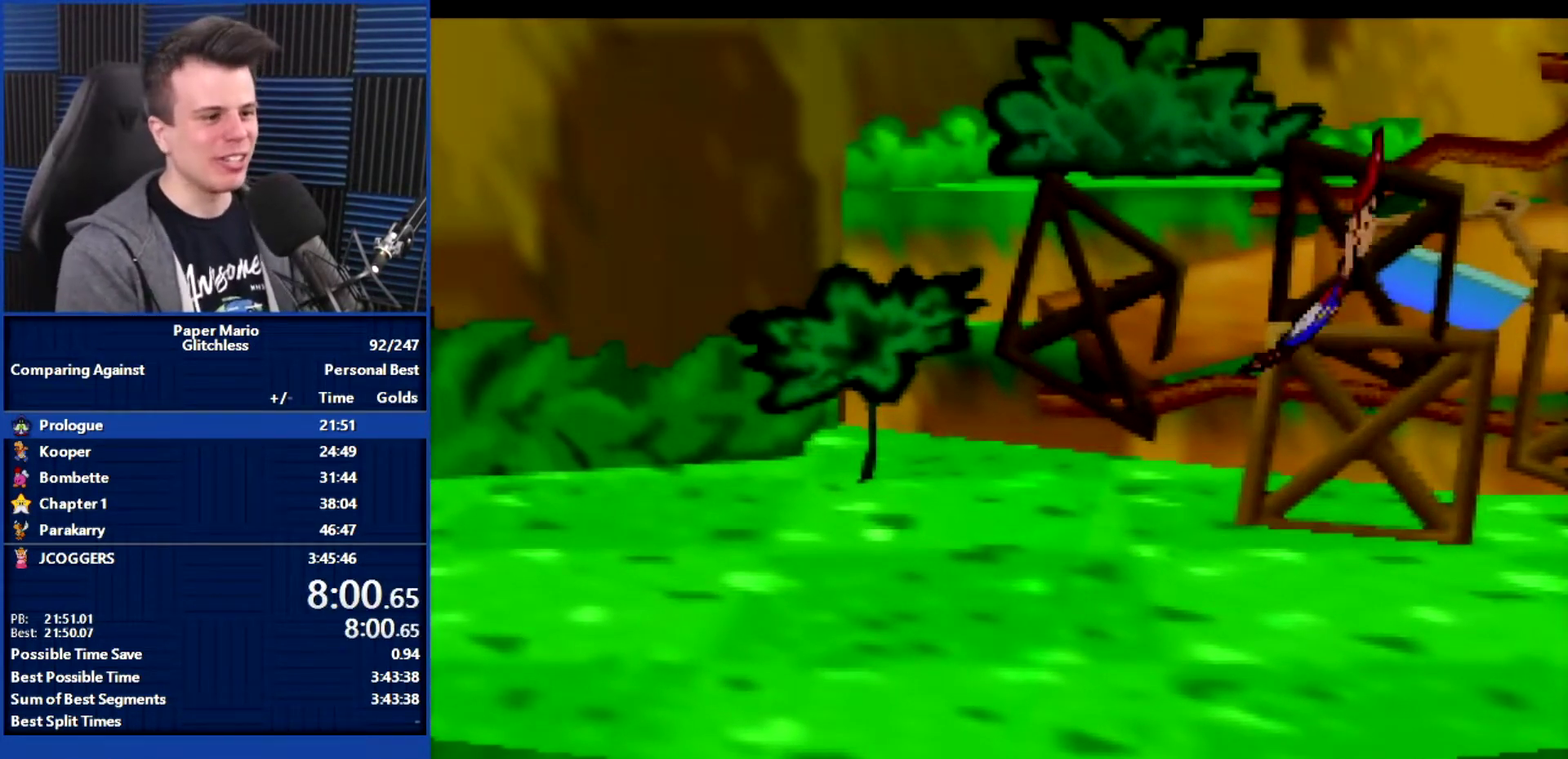
{"buttons": ["B"], "left_stick": "right", "events": [[333, "left_stick", "right"]]}
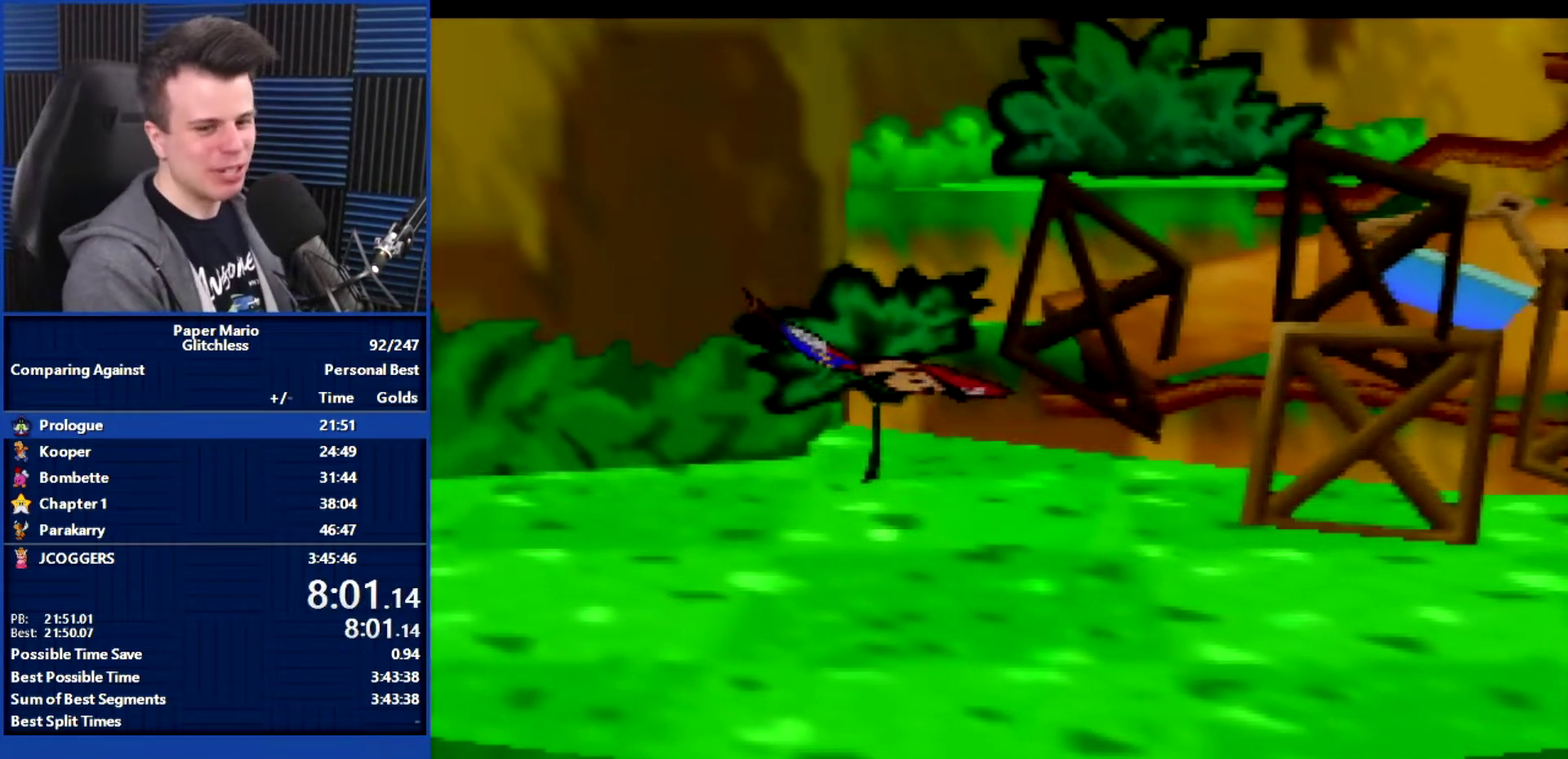
{"buttons": ["B"], "left_stick": "center", "events": [[67, "left_stick", "center"]]}
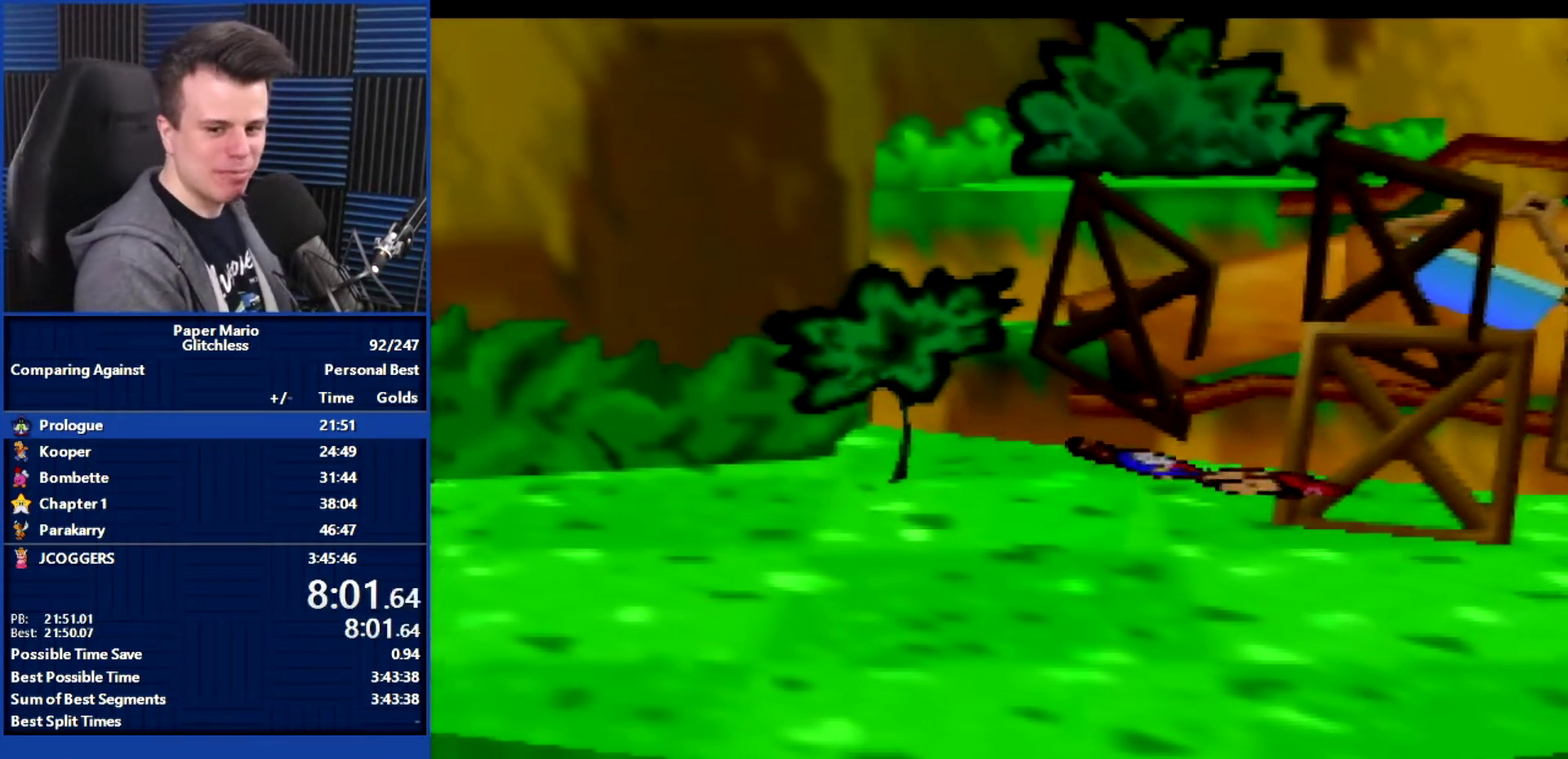
{"buttons": ["B"], "left_stick": "center", "events": []}
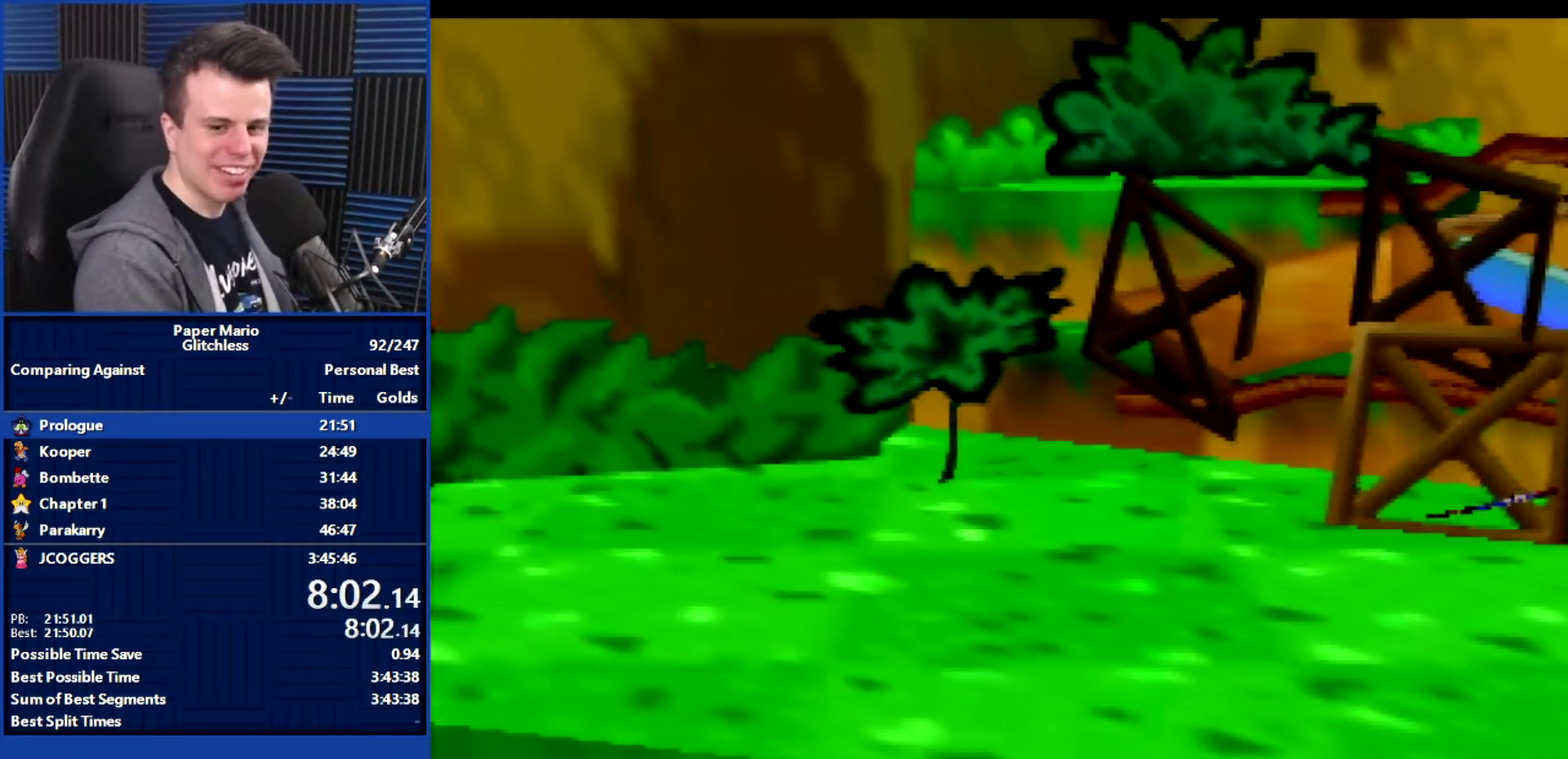
{"buttons": ["B"], "left_stick": "center", "events": []}
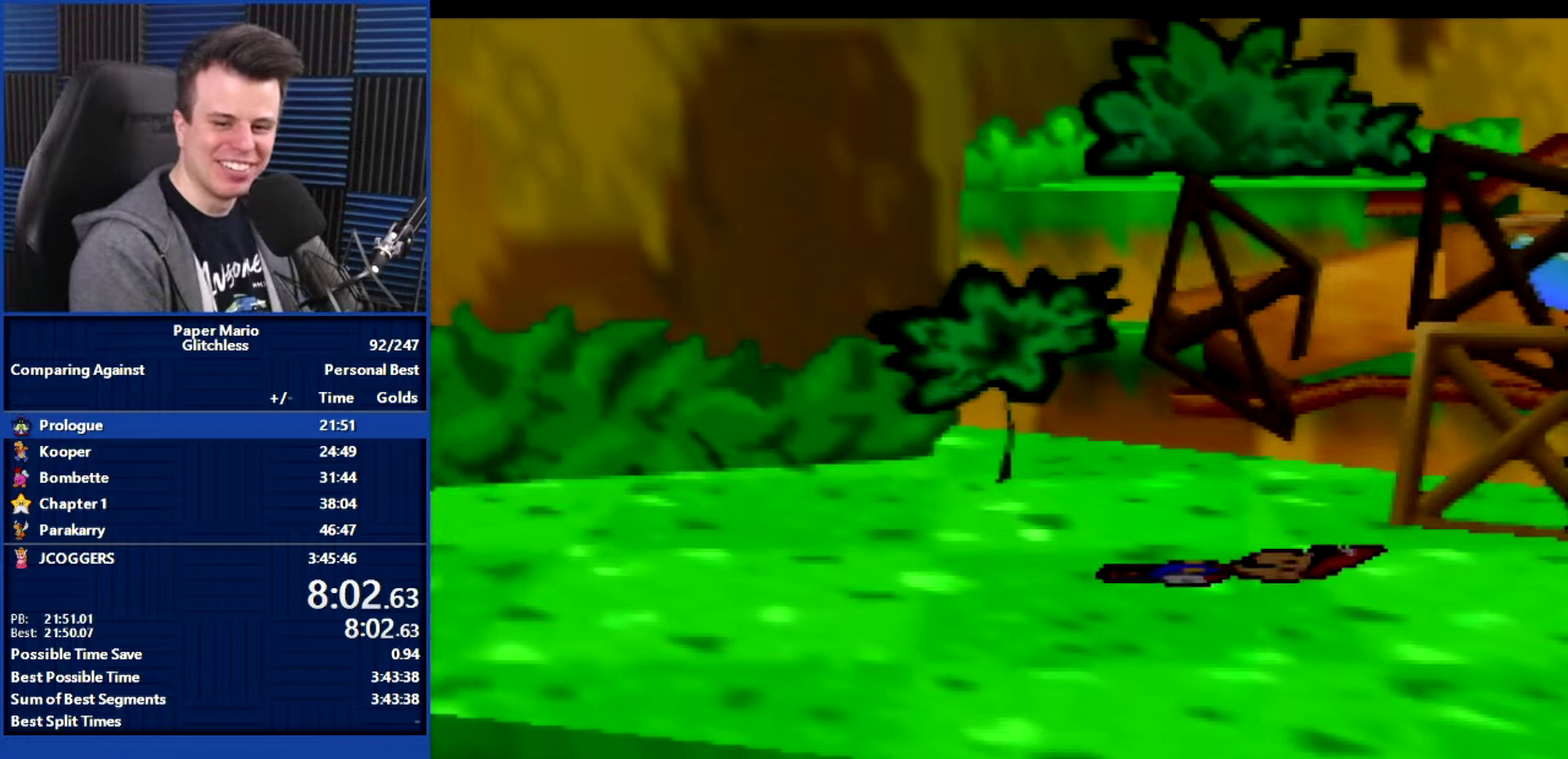
{"buttons": ["B"], "left_stick": "center", "events": []}